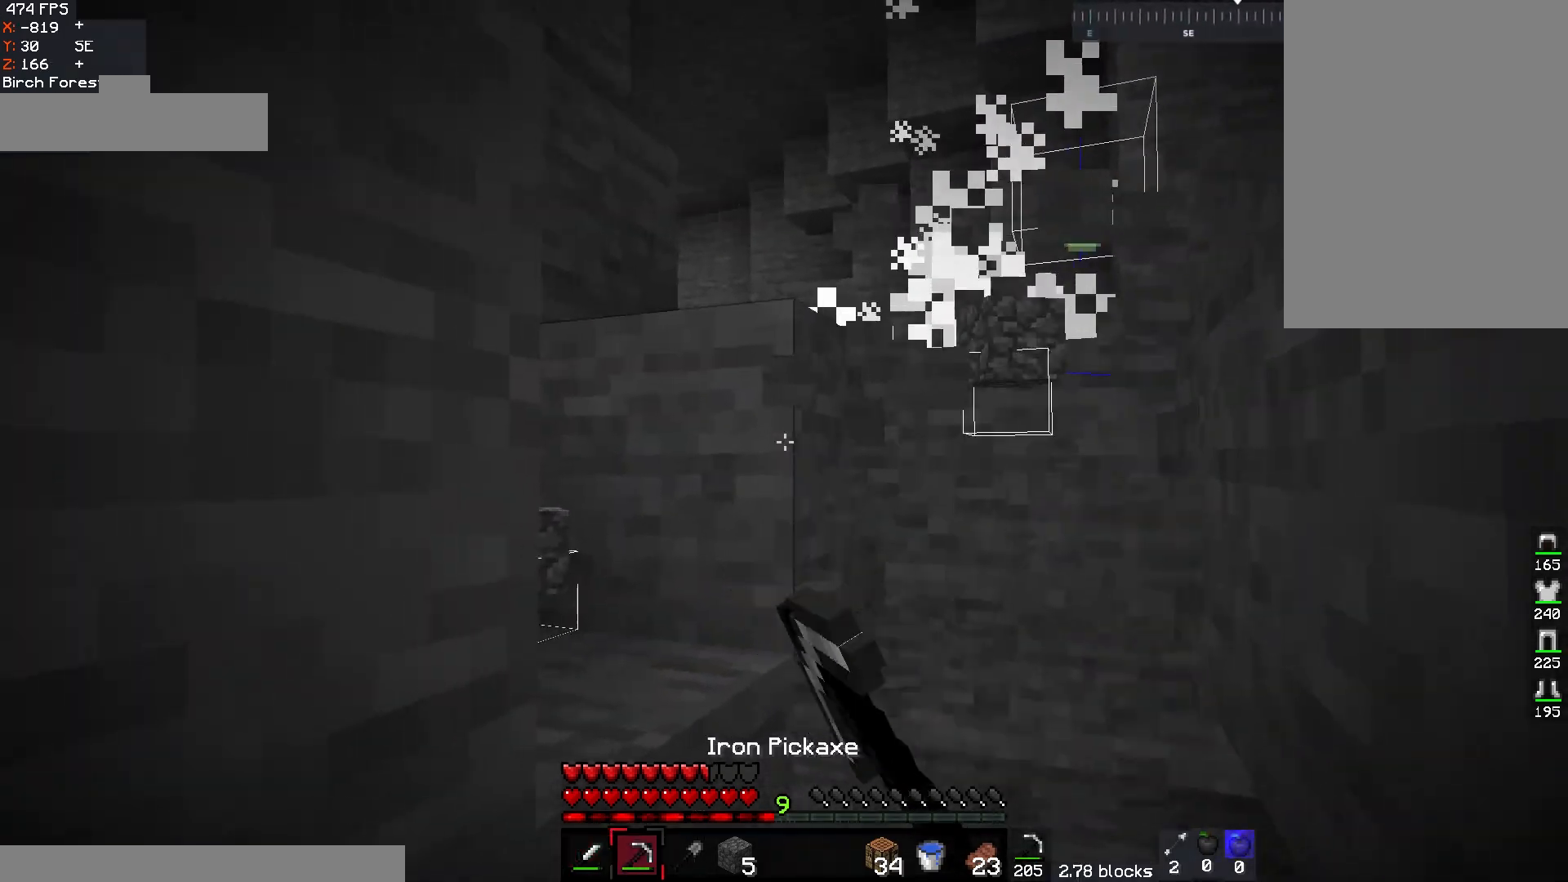
Gameplay with keyboard and mouse; each line is a JSON object with the keys and mouse buttons held at the frame after it. "events" lists presses ("down") and releases ("up") of "a", "d", "s", "space", "w", "mouse_left" and "mouse_right" between this image and that frame as [ms after this image, input, new state], when the widget could be followed in between. "mouse_left", "mouse_right" = the "left", "right" buttons of the "mouse" list. No other keys are recorded. Fast repeated clicks can show as one long hold. Mouse movement is not recorded.
{"keys": [], "mouse": ["left"], "events": [[33, "w", "up"], [83, "d", "up"]]}
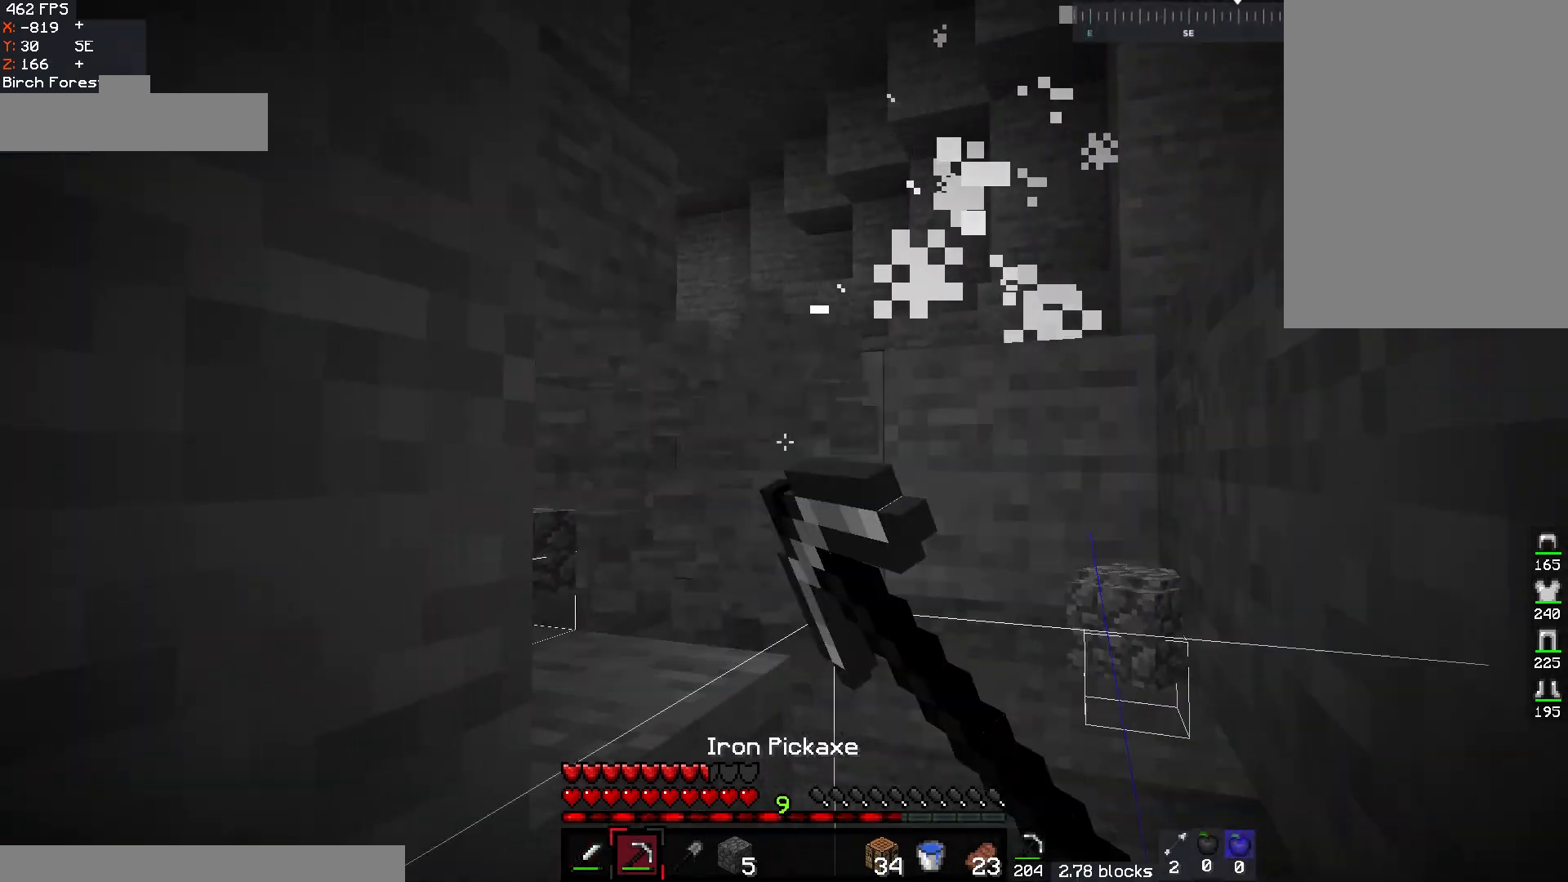
{"keys": [], "mouse": ["left"], "events": []}
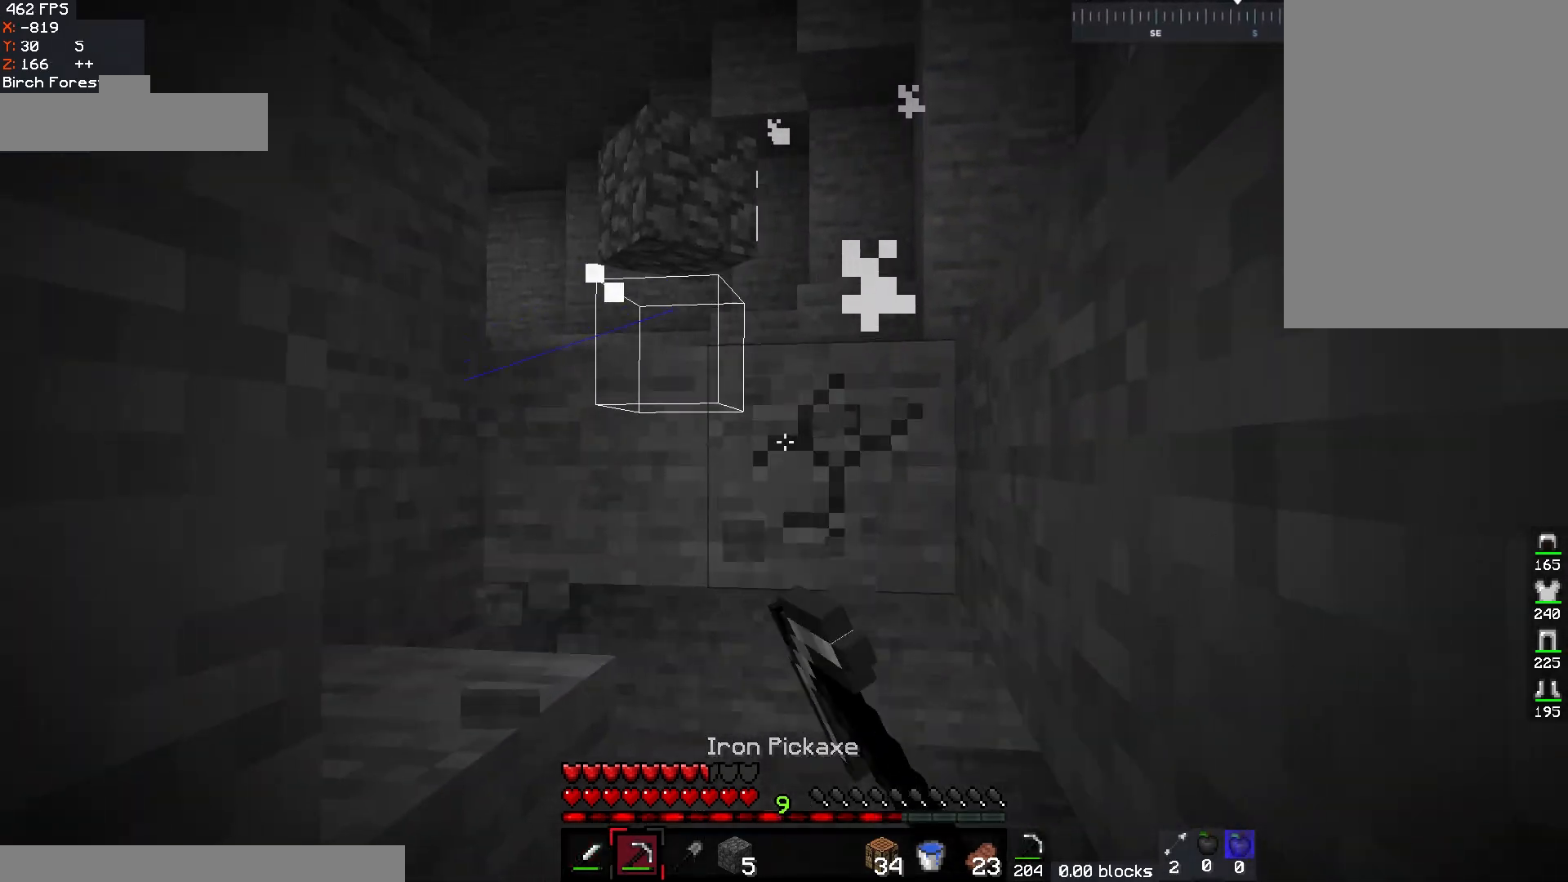
{"keys": [], "mouse": ["left"], "events": []}
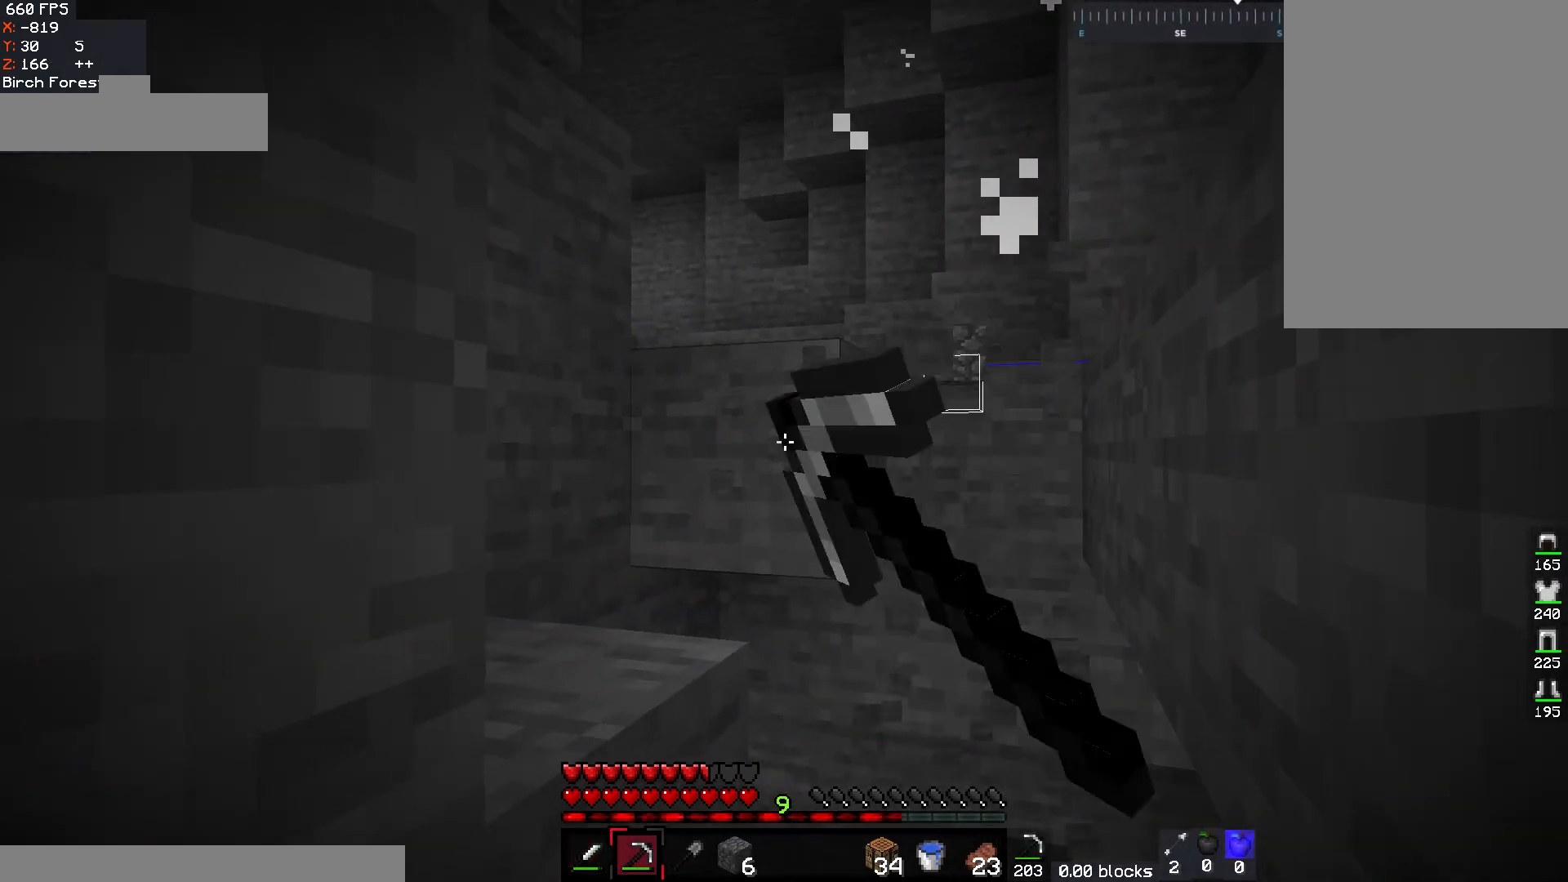
{"keys": [], "mouse": ["left"], "events": []}
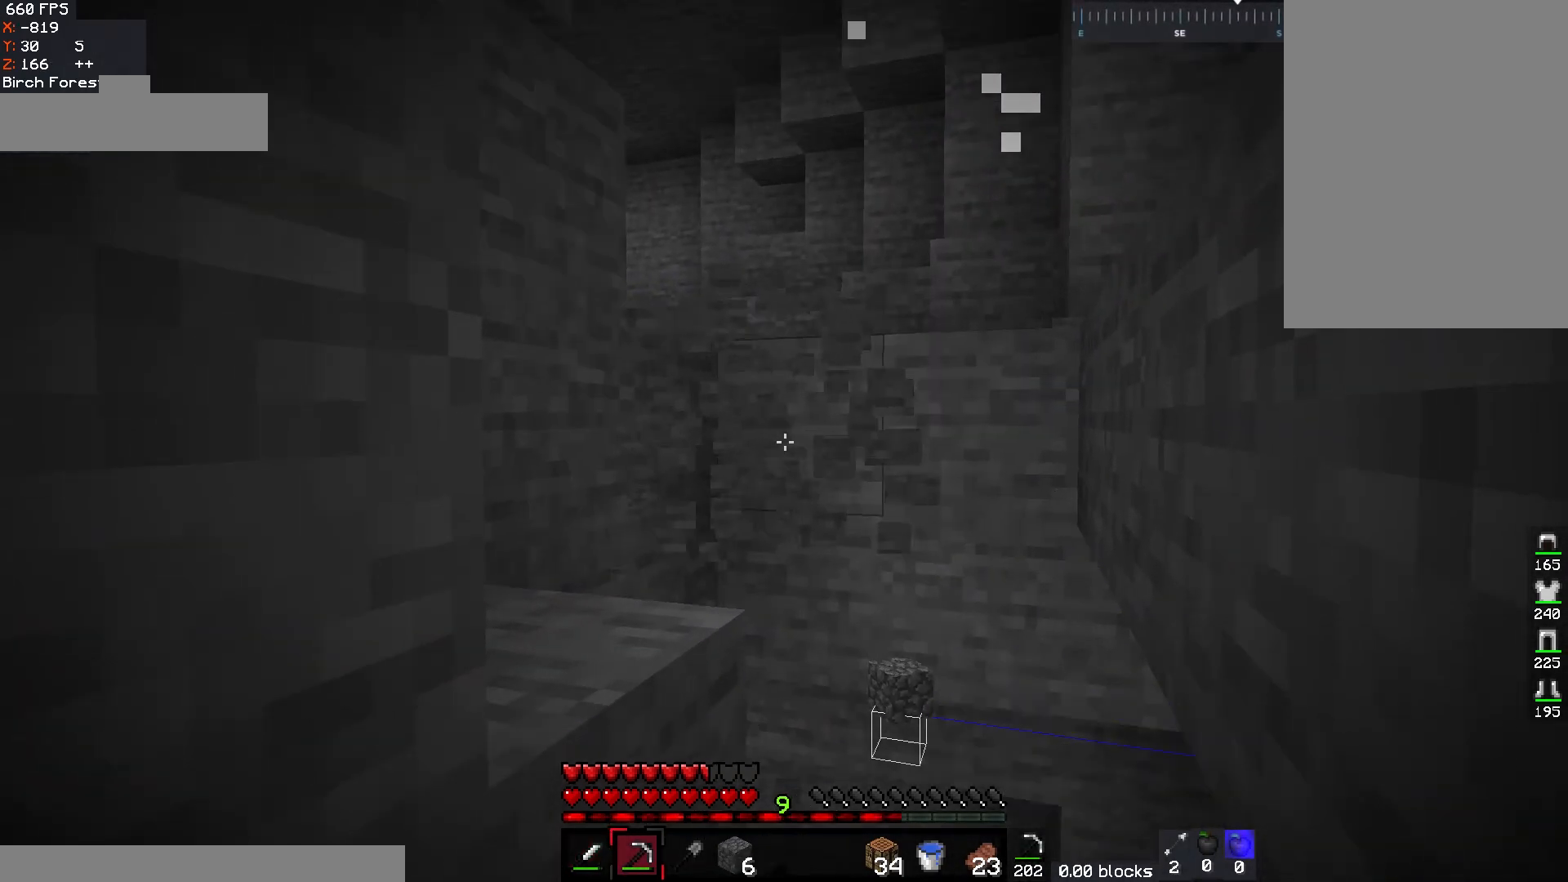
{"keys": ["a", "w"], "mouse": [], "events": [[117, "mouse_left", "up"], [467, "a", "down"], [500, "w", "down"]]}
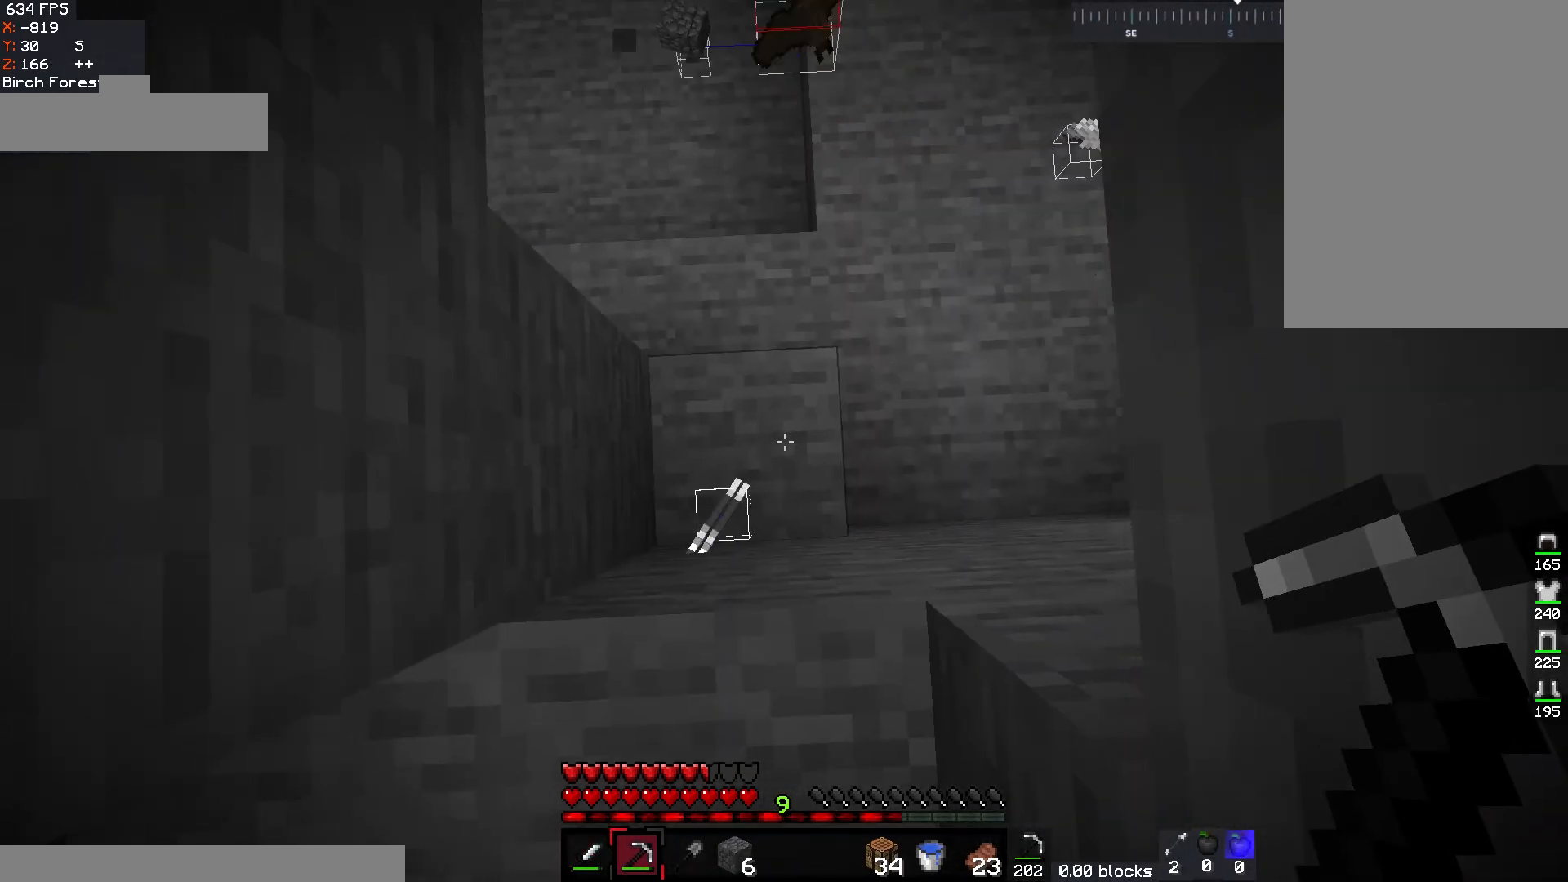
{"keys": ["w"], "mouse": [], "events": [[150, "a", "up"], [167, "w", "up"], [500, "w", "down"]]}
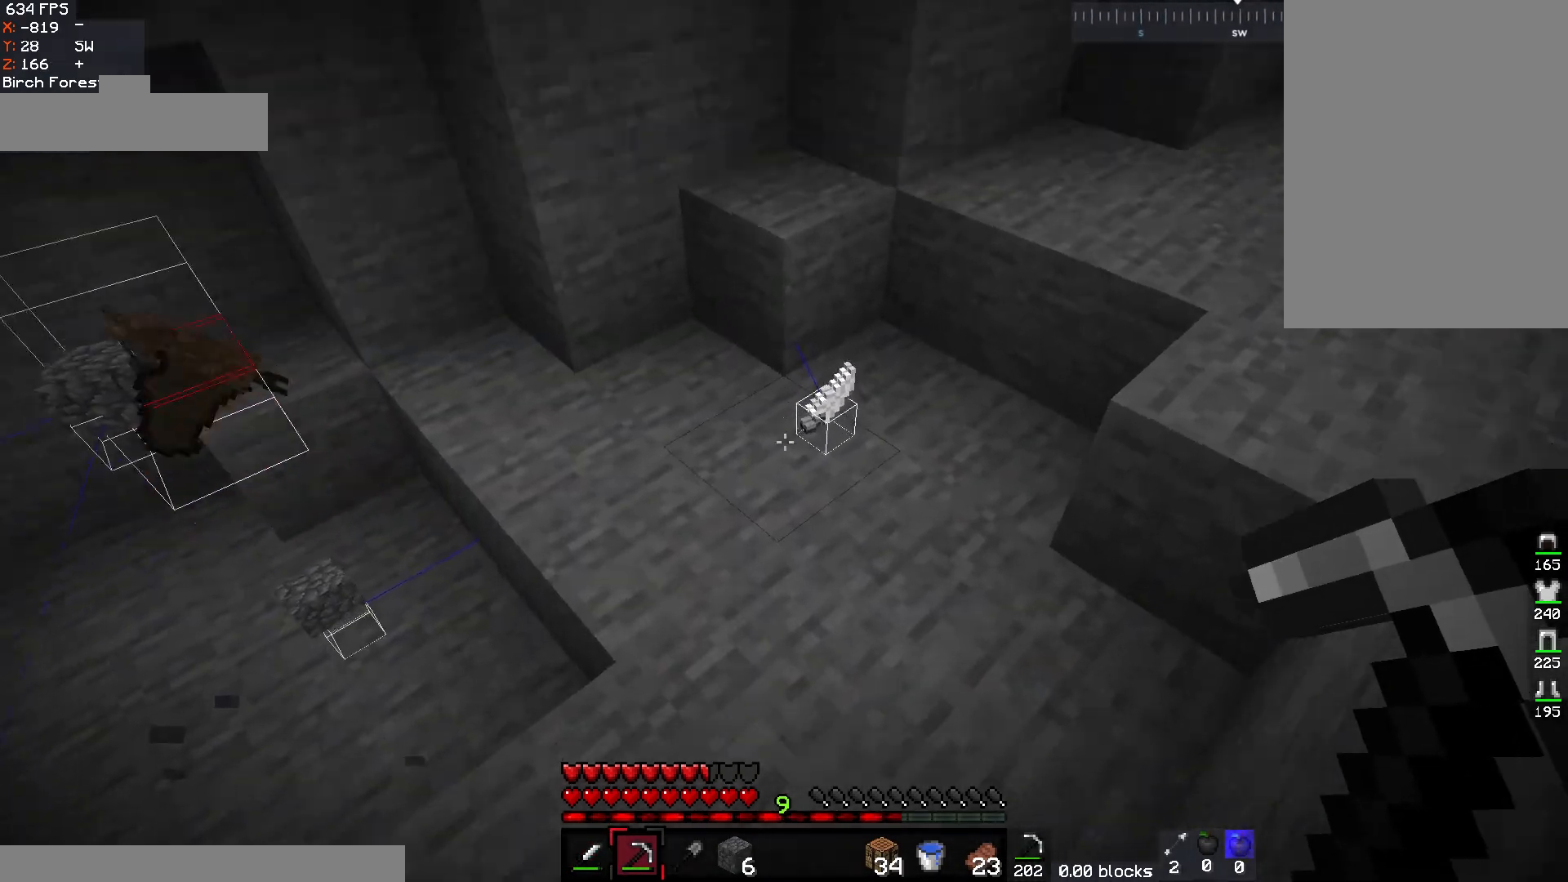
{"keys": ["d", "w"], "mouse": [], "events": [[200, "d", "down"]]}
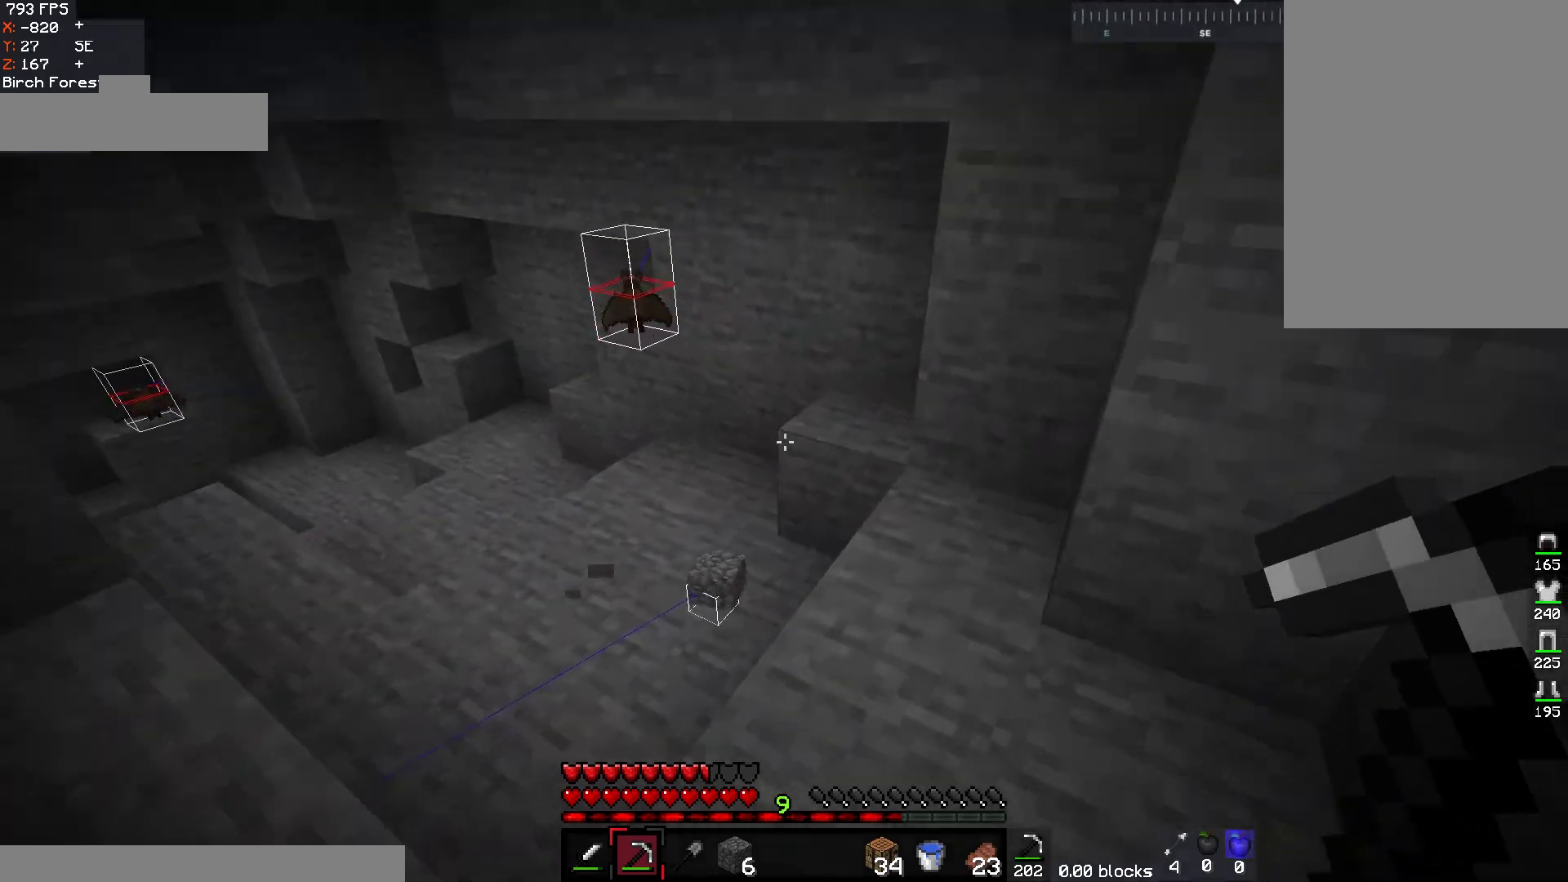
{"keys": ["d", "w"], "mouse": [], "events": [[17, "d", "up"], [450, "d", "down"]]}
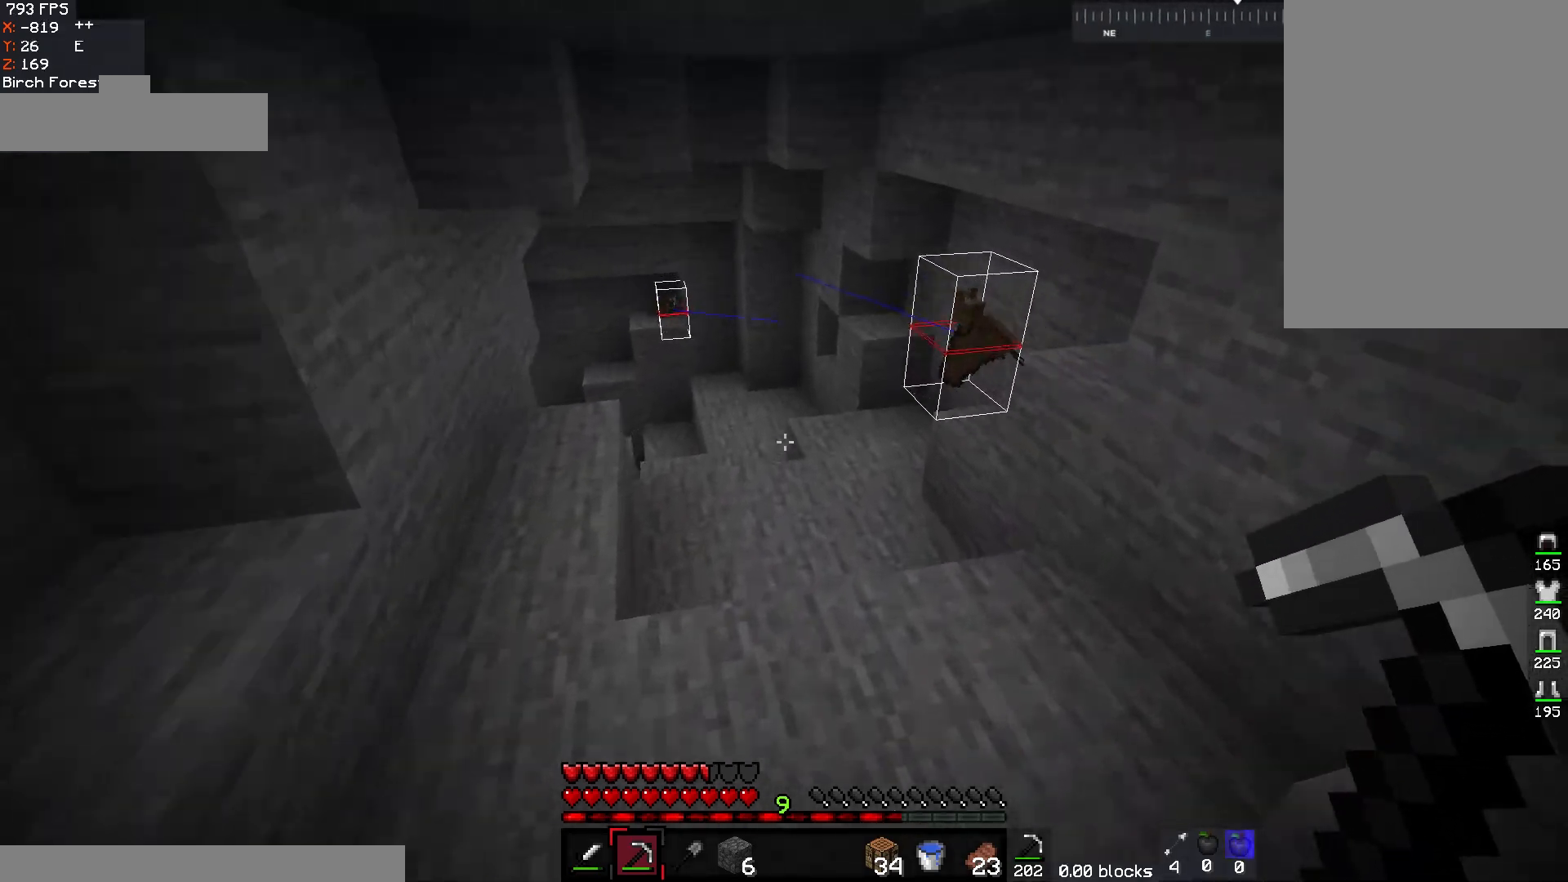
{"keys": ["d", "w"], "mouse": [], "events": []}
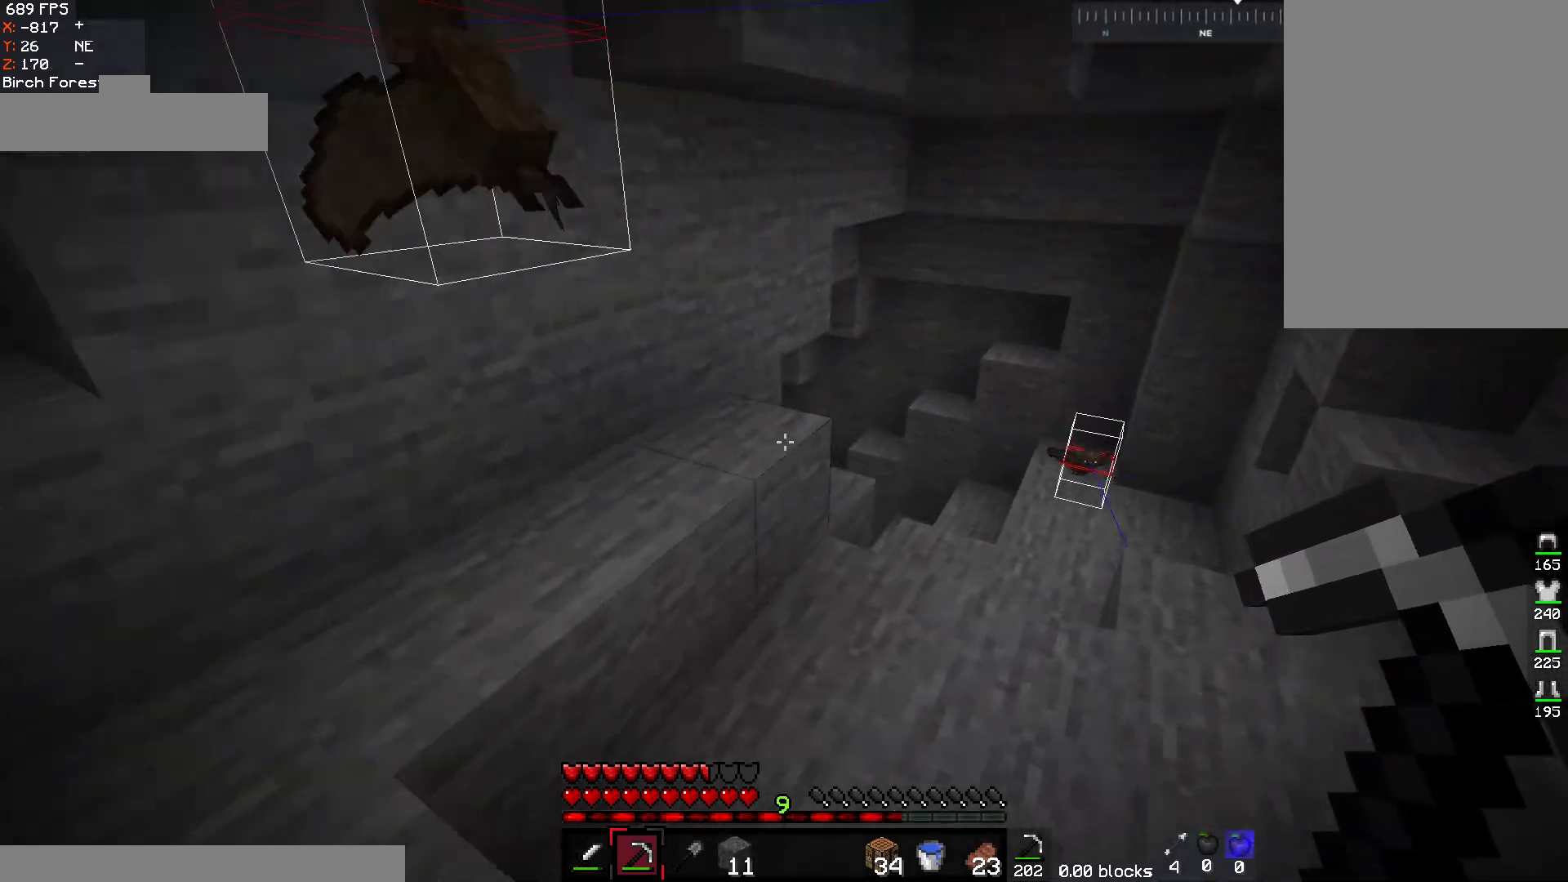
{"keys": ["d", "w"], "mouse": [], "events": []}
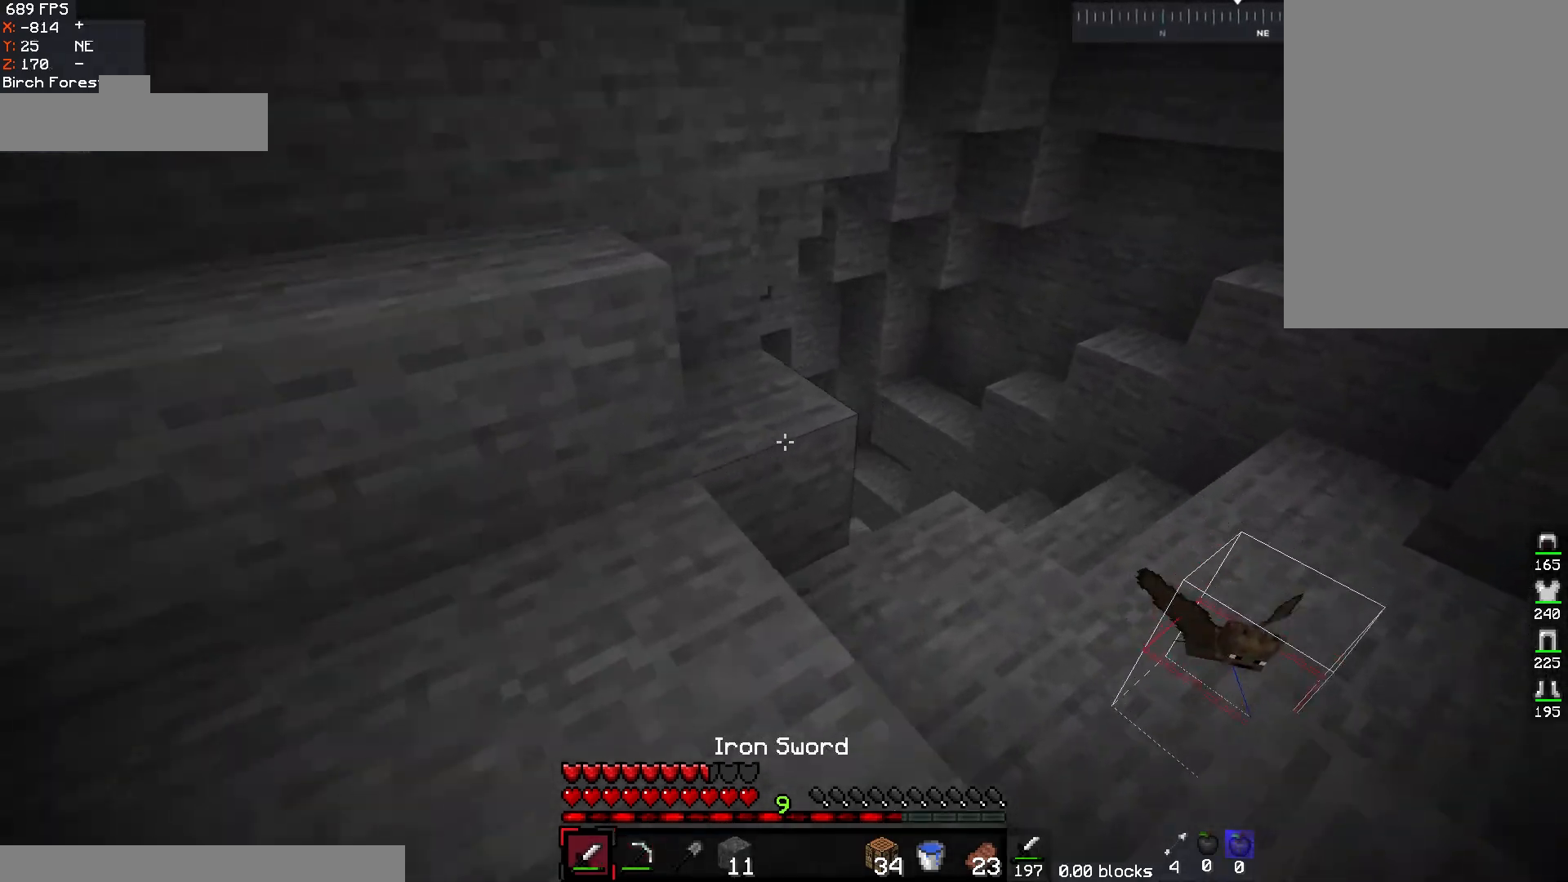
{"keys": ["d", "w"], "mouse": [], "events": []}
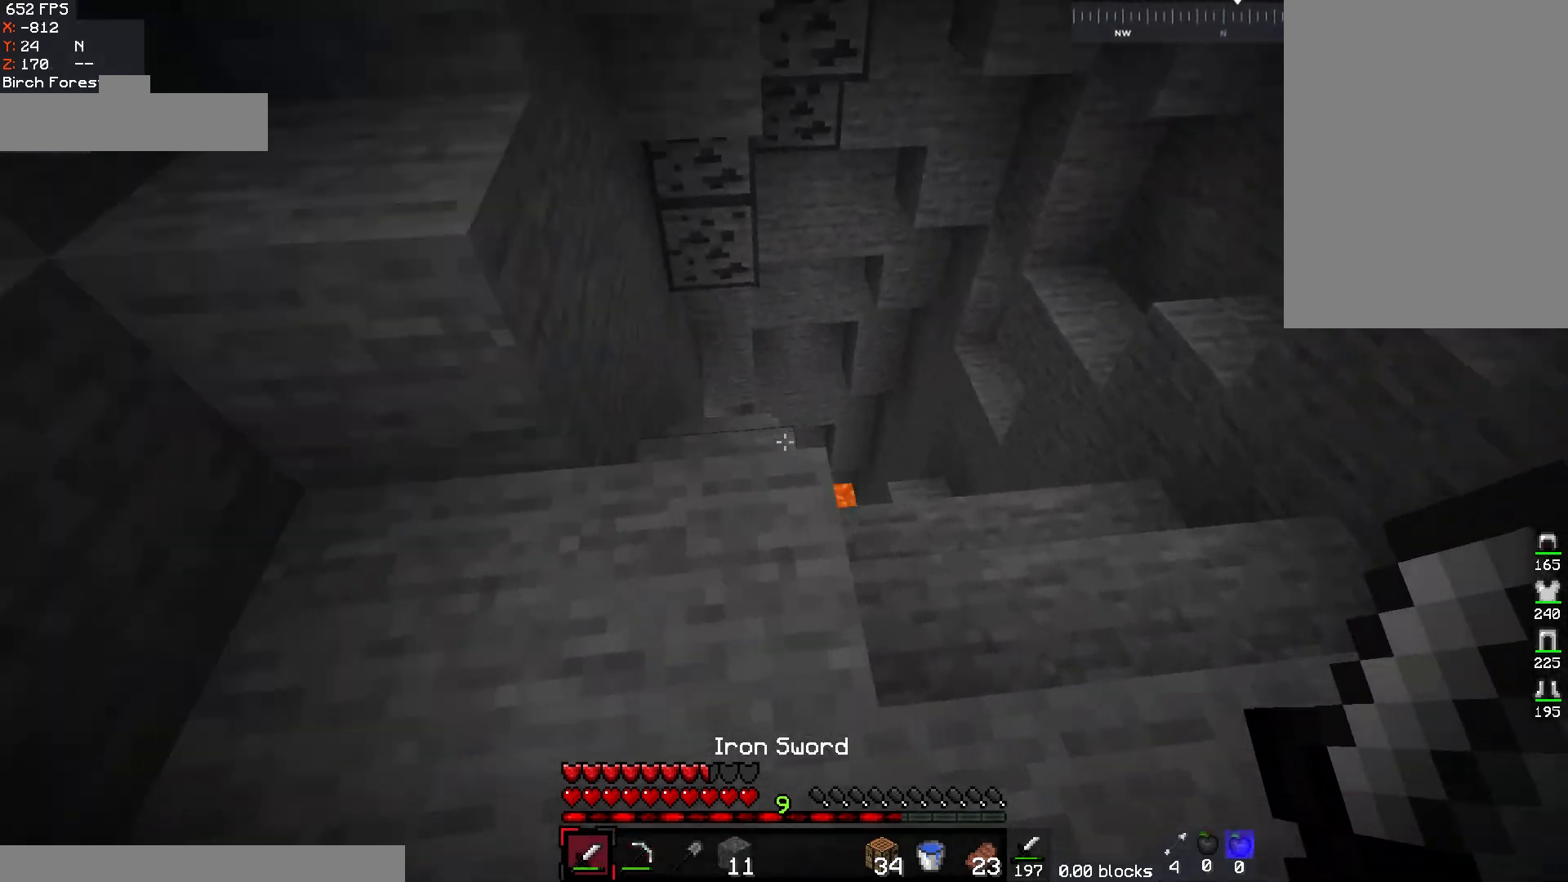
{"keys": ["d", "w"], "mouse": [], "events": []}
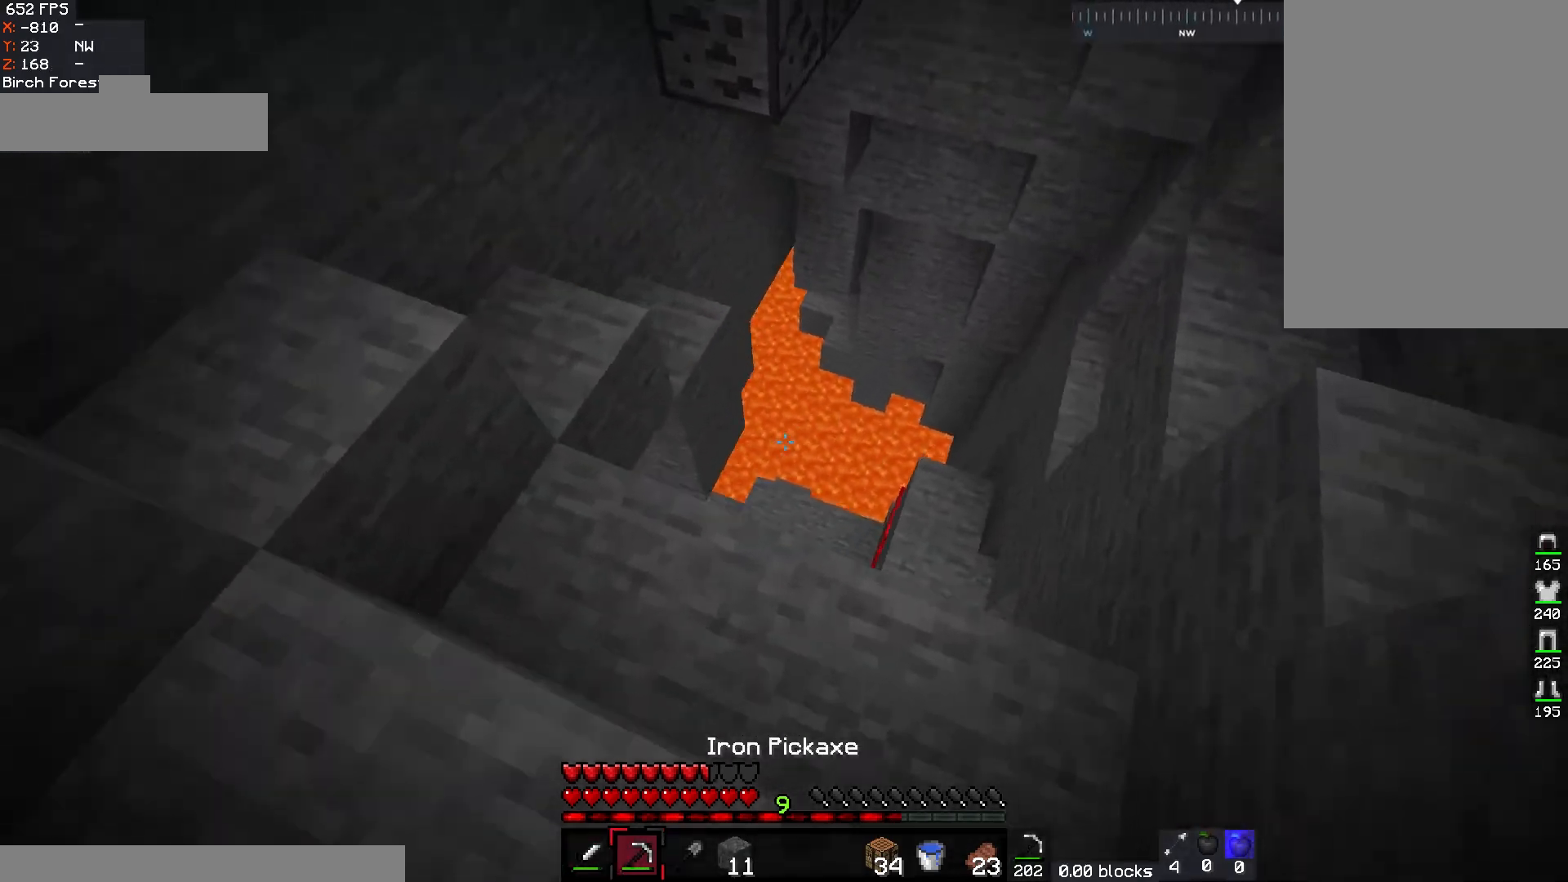
{"keys": ["d"], "mouse": [], "events": [[283, "w", "up"], [333, "d", "up"], [400, "d", "down"]]}
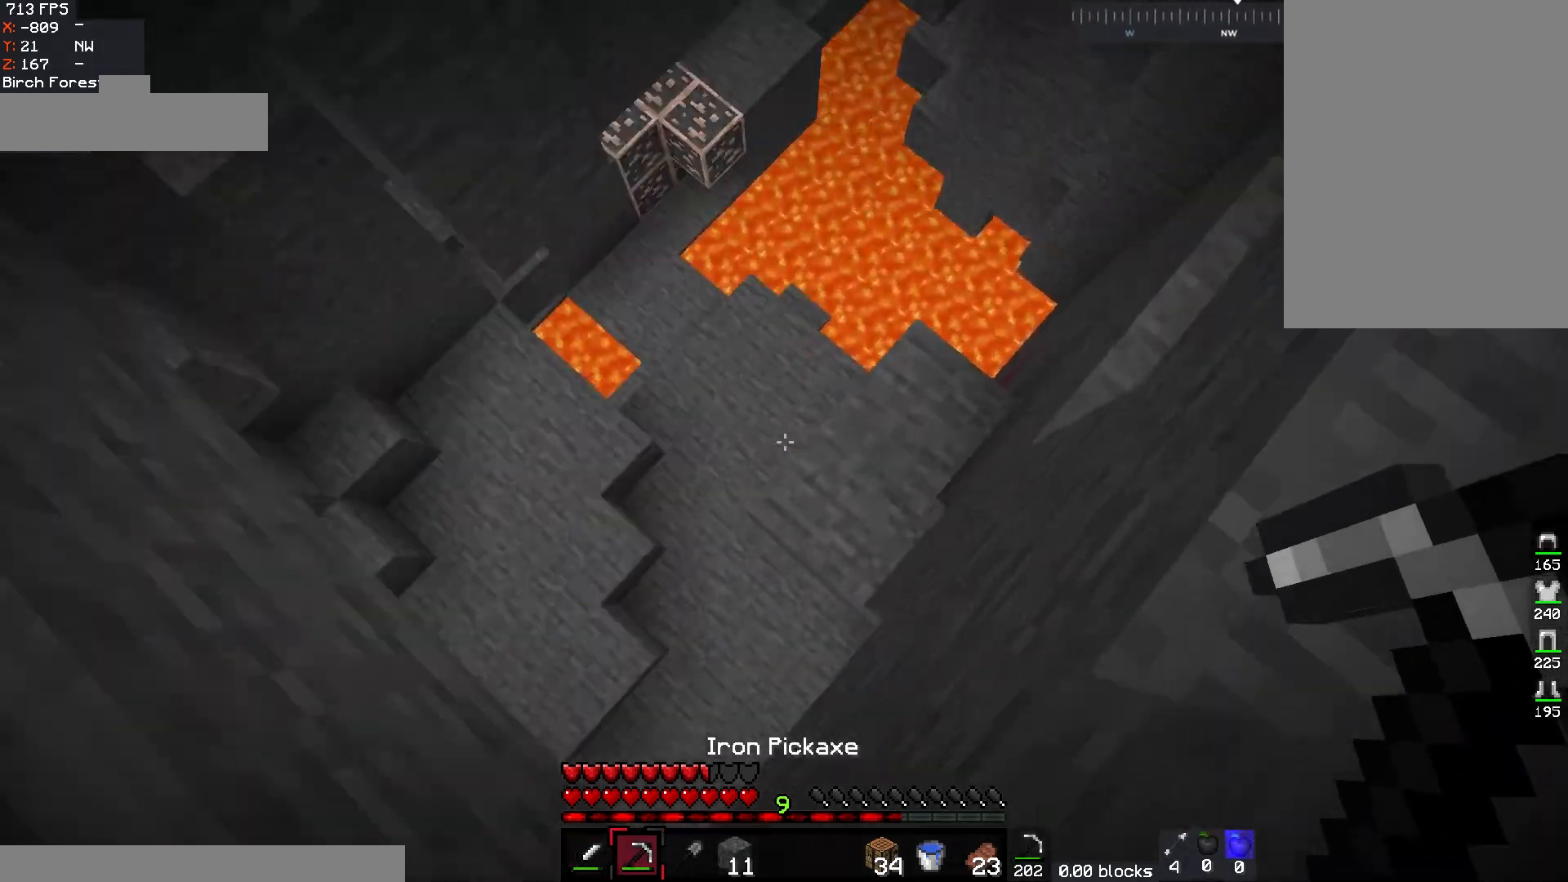
{"keys": [], "mouse": [], "events": [[167, "d", "up"]]}
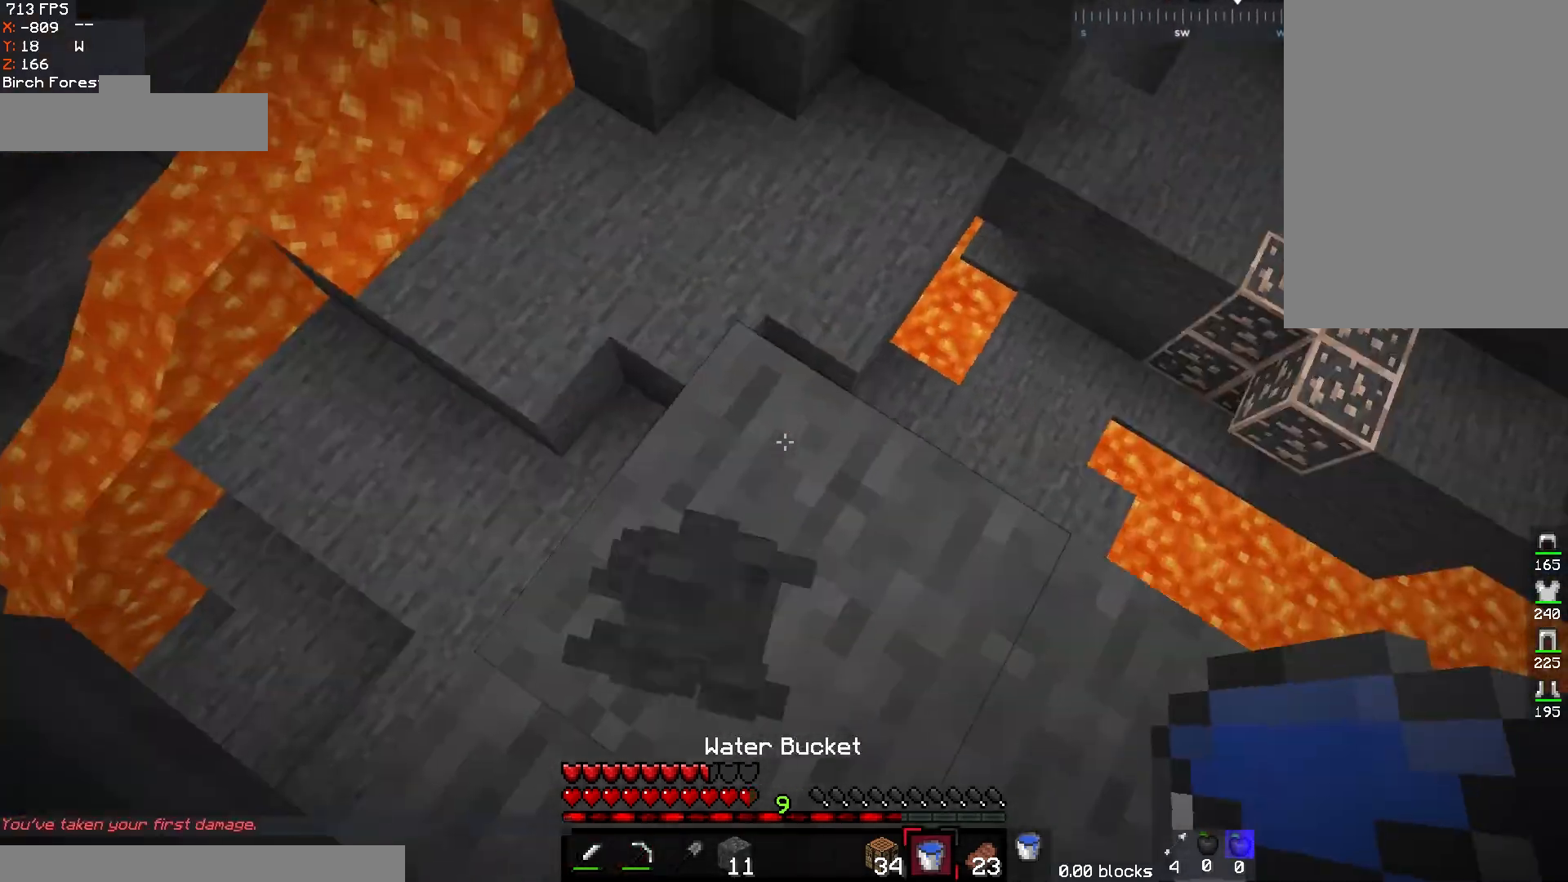
{"keys": ["d", "w"], "mouse": [], "events": [[333, "d", "down"], [400, "w", "down"]]}
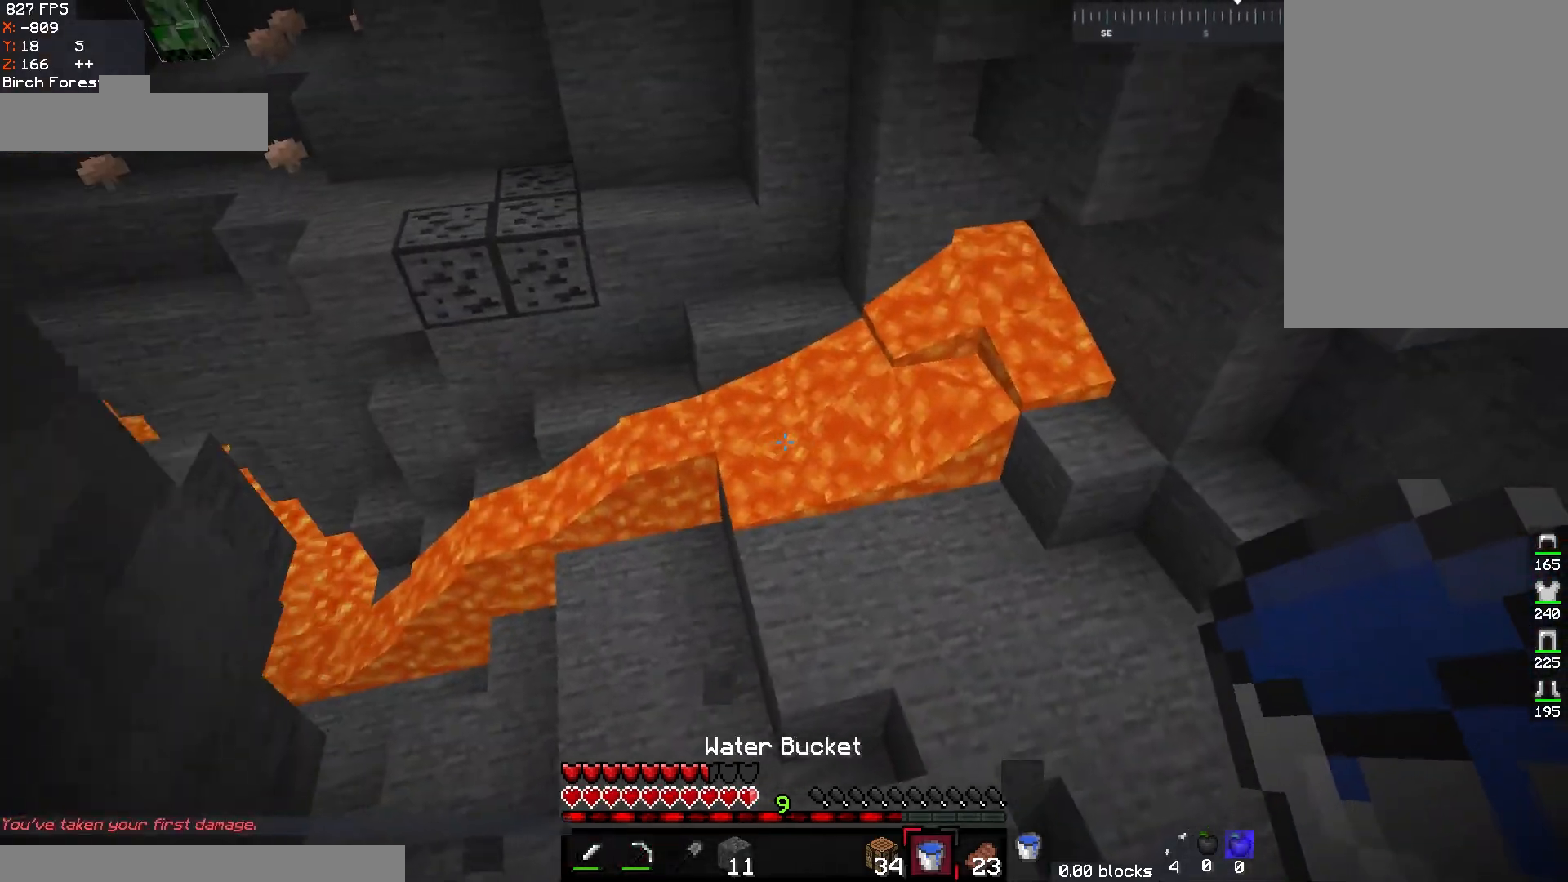
{"keys": ["d", "w"], "mouse": [], "events": []}
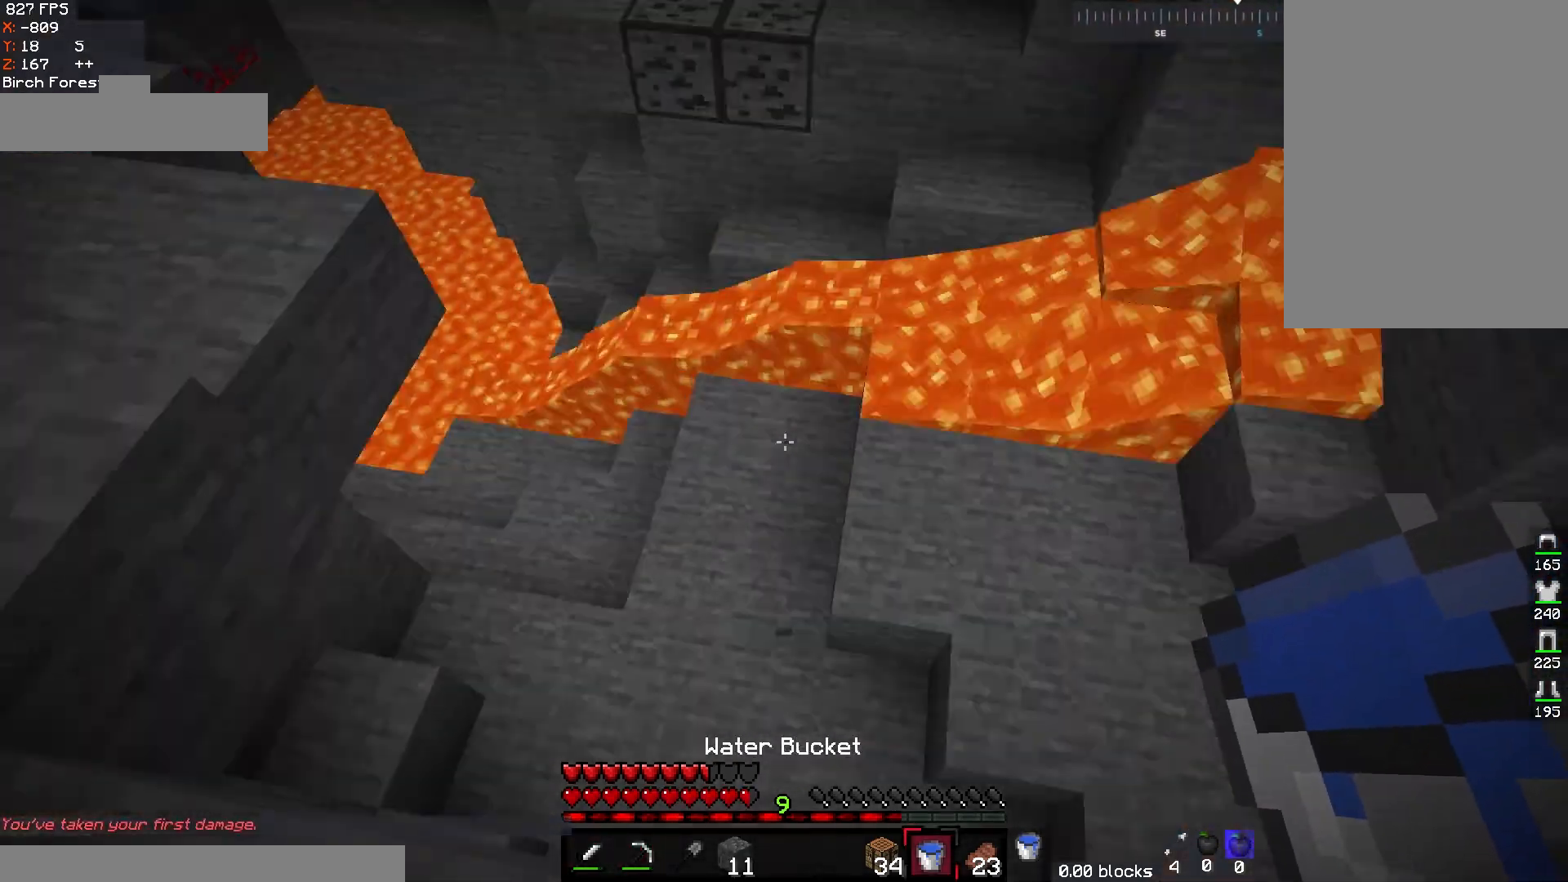
{"keys": ["a", "w"], "mouse": [], "events": [[350, "d", "up"], [400, "a", "down"]]}
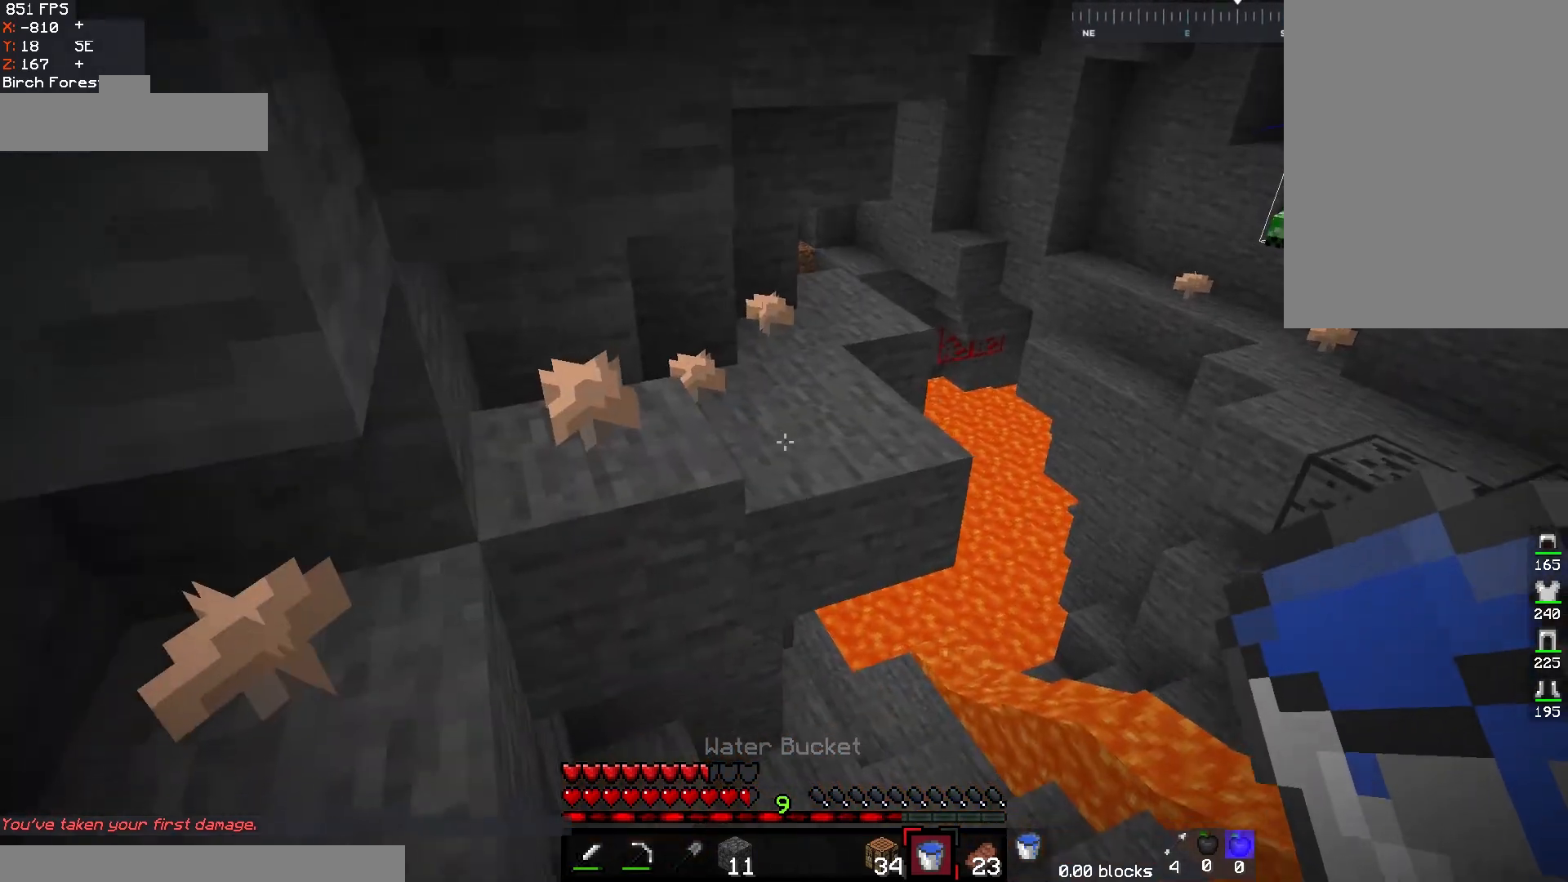
{"keys": ["a", "w"], "mouse": [], "events": []}
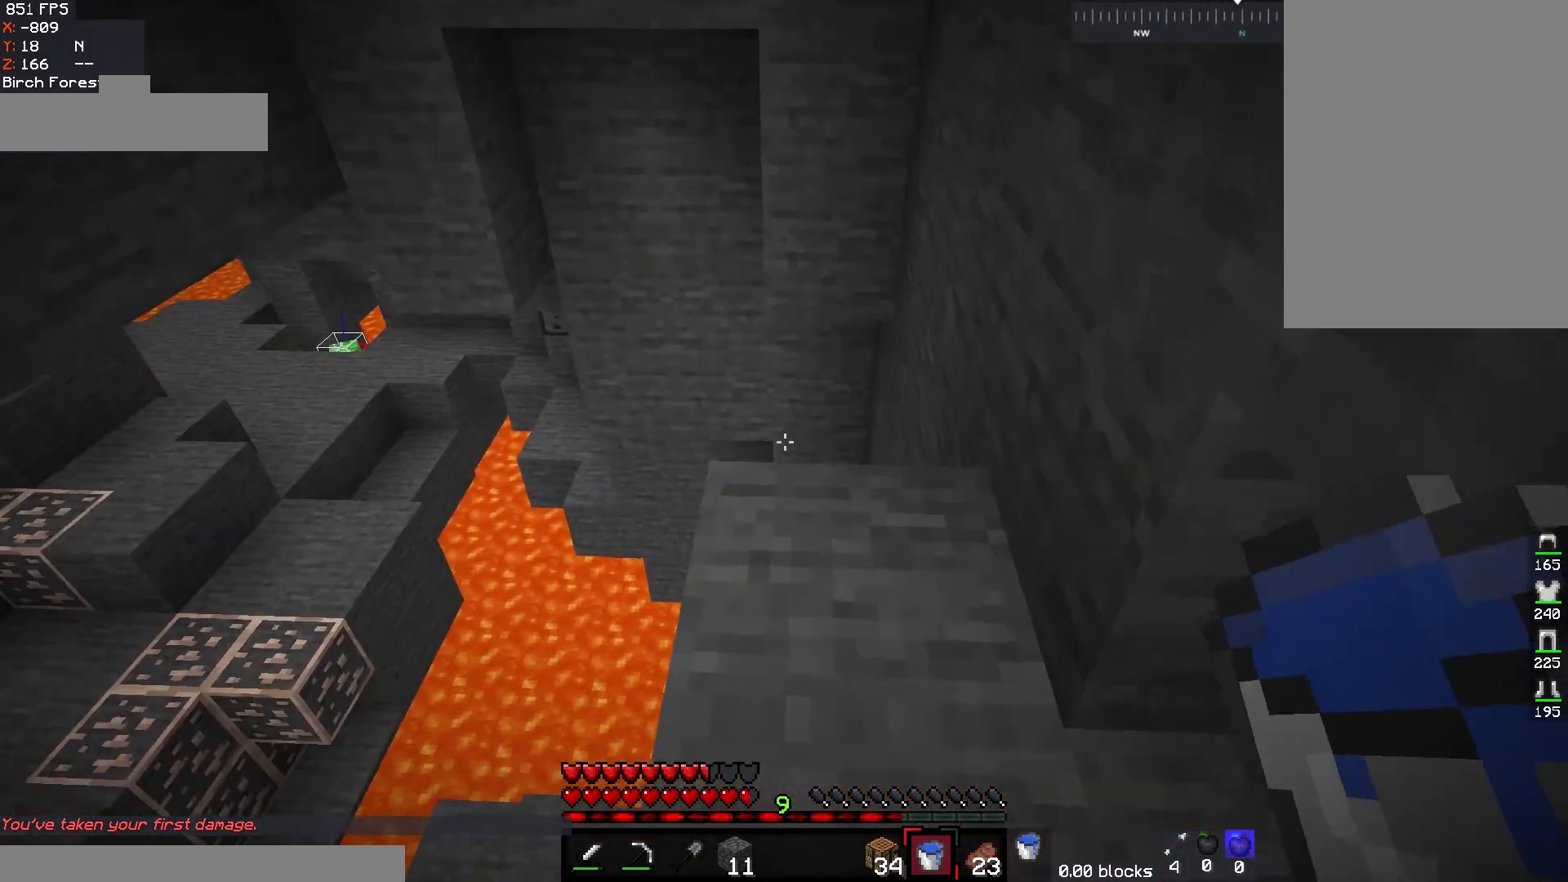
{"keys": ["d", "w"], "mouse": [], "events": [[267, "a", "up"], [317, "d", "down"]]}
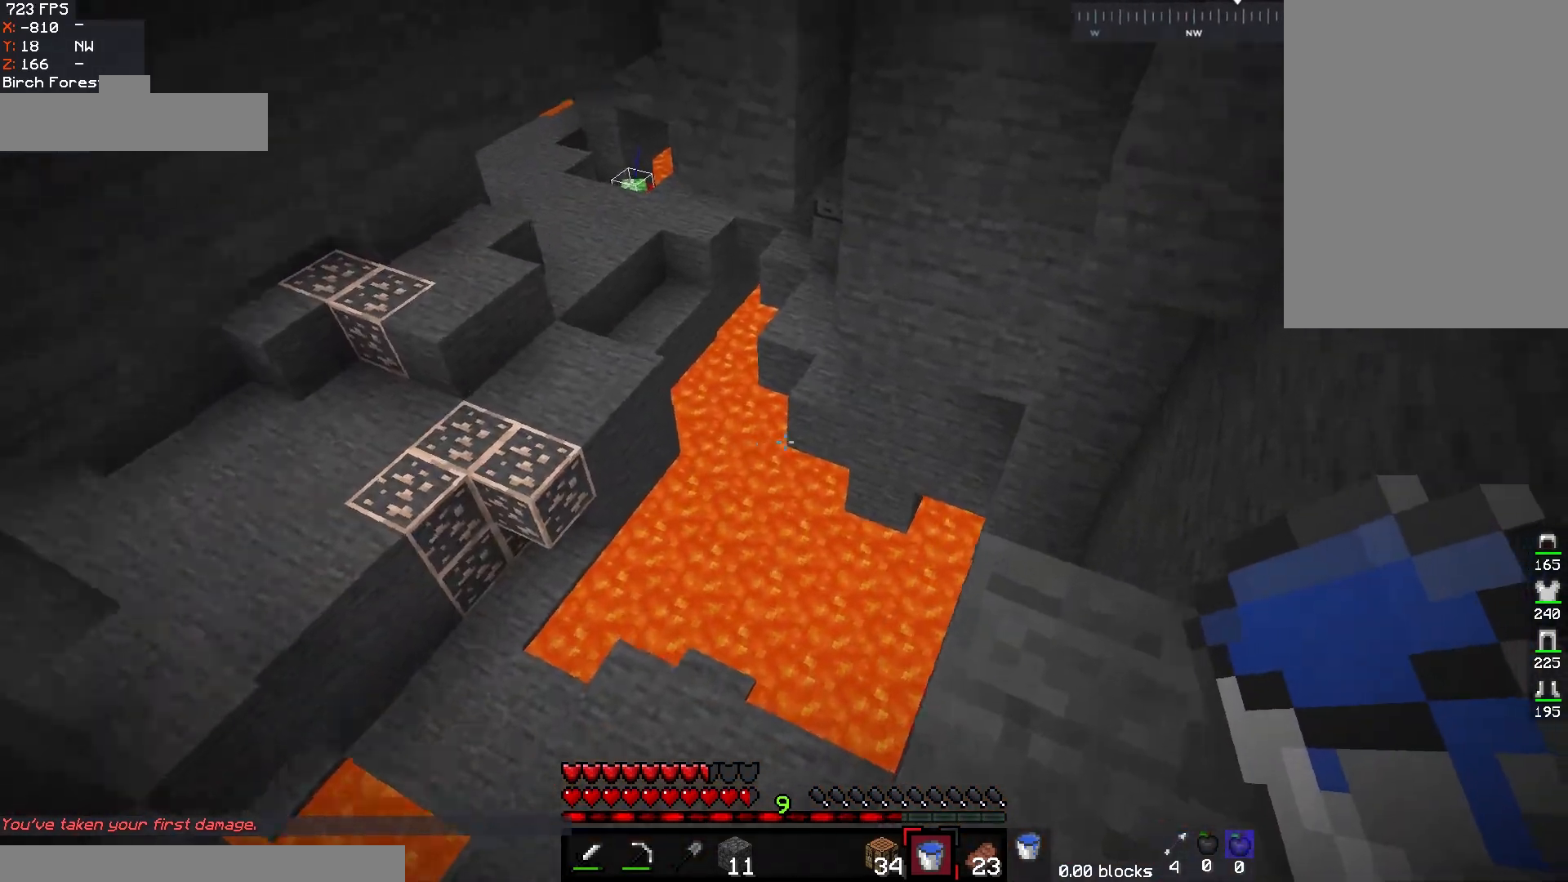
{"keys": ["a", "w"], "mouse": [], "events": [[150, "d", "up"], [200, "a", "down"], [217, "mouse_right", "down"], [383, "mouse_right", "up"]]}
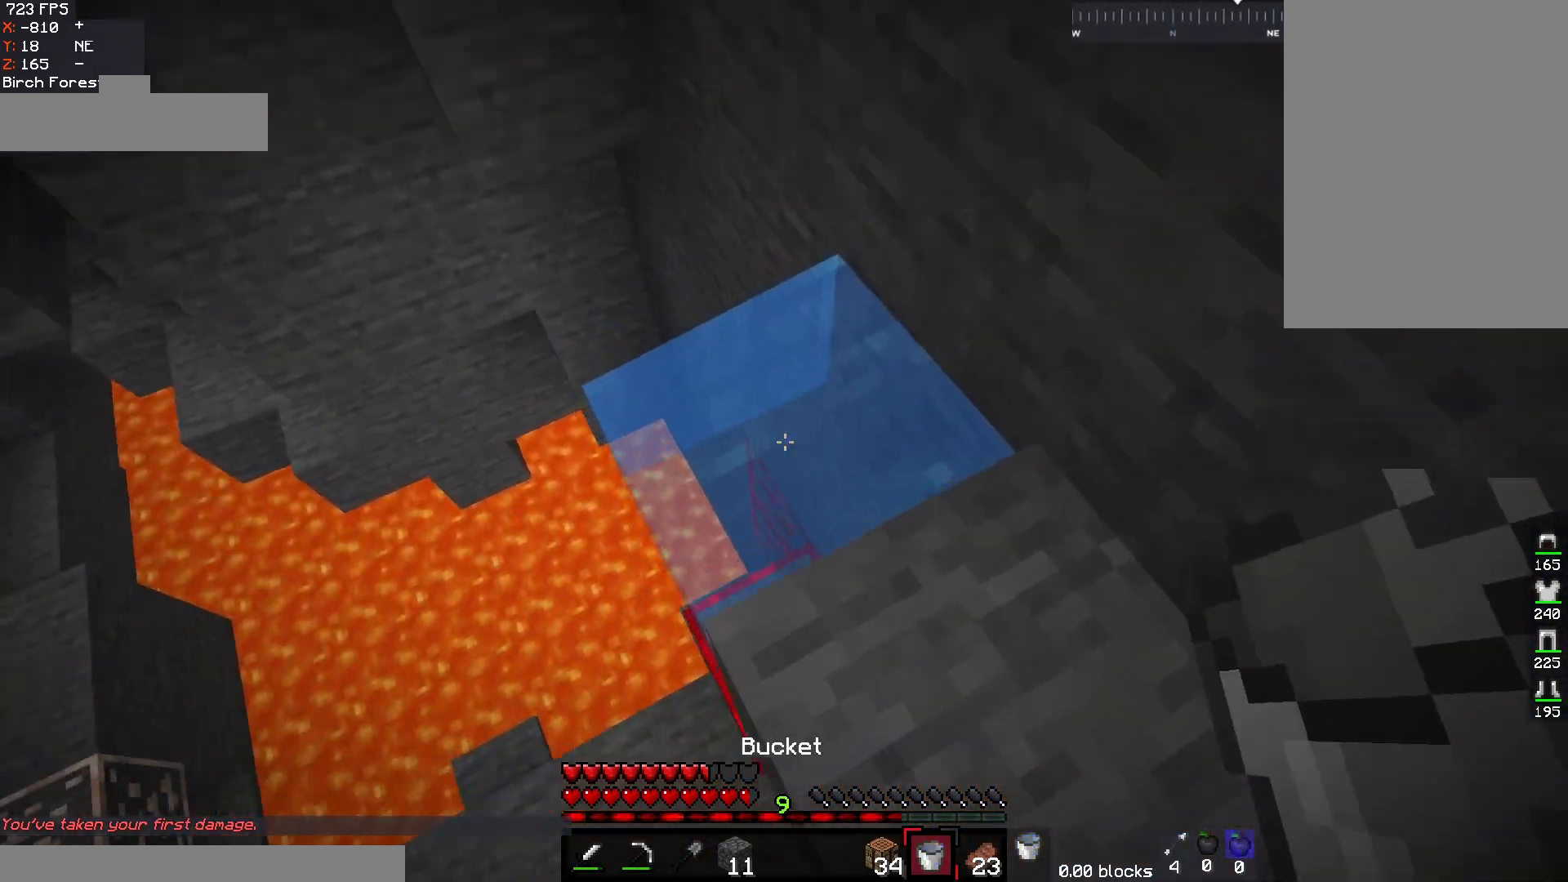
{"keys": ["w"], "mouse": [], "events": [[33, "d", "down"], [117, "a", "up"], [200, "d", "up"], [367, "d", "down"], [483, "d", "up"]]}
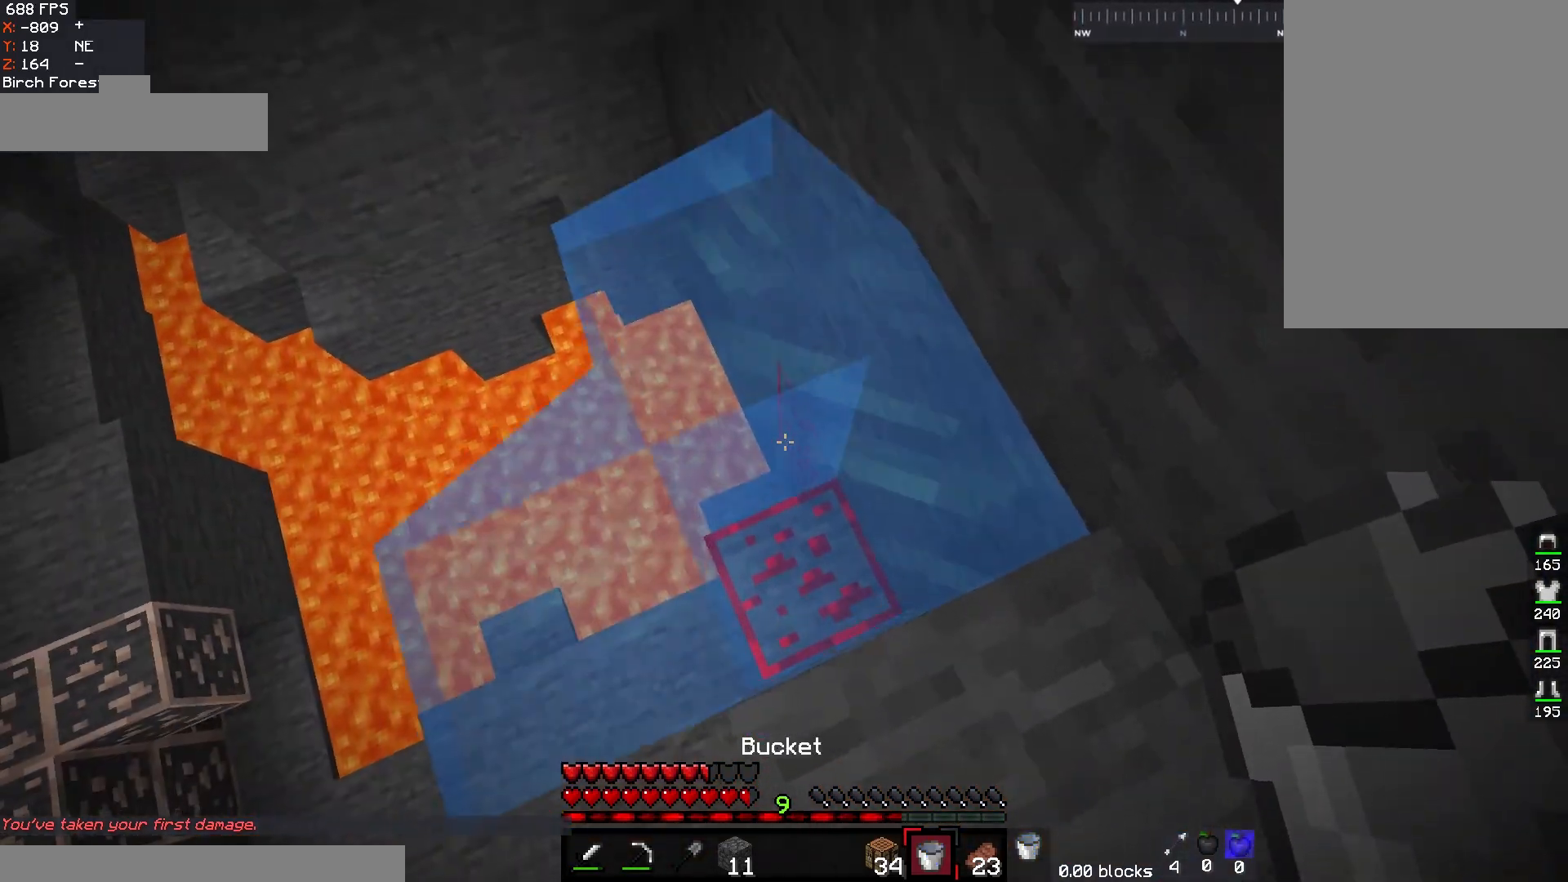
{"keys": [], "mouse": [], "events": [[33, "mouse_right", "down"], [167, "mouse_right", "up"], [267, "w", "up"]]}
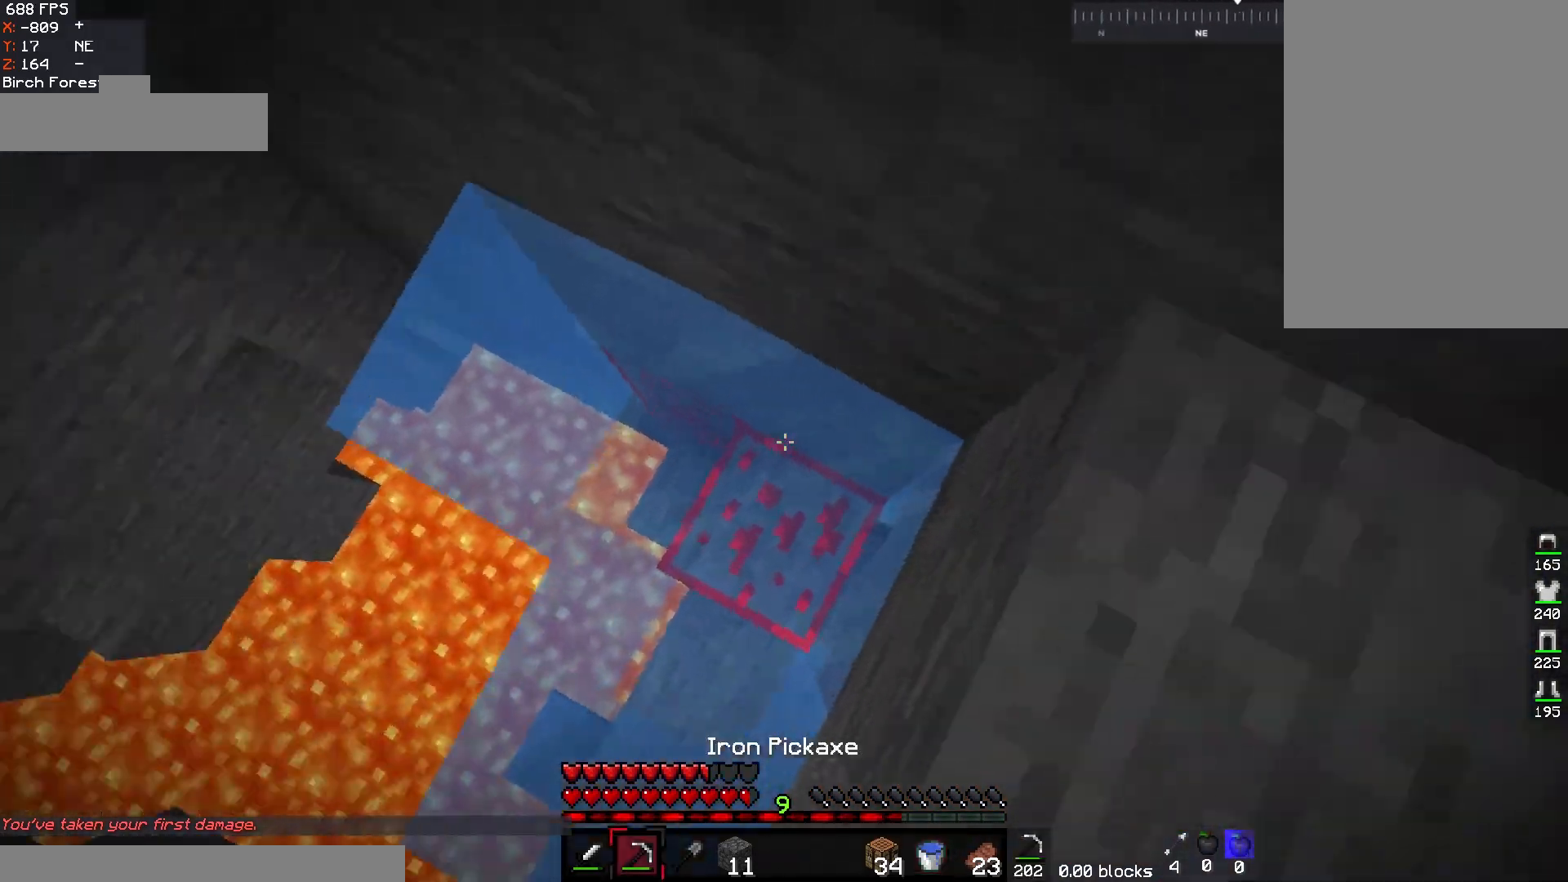
{"keys": ["a", "s"], "mouse": [], "events": [[283, "s", "down"], [300, "a", "down"]]}
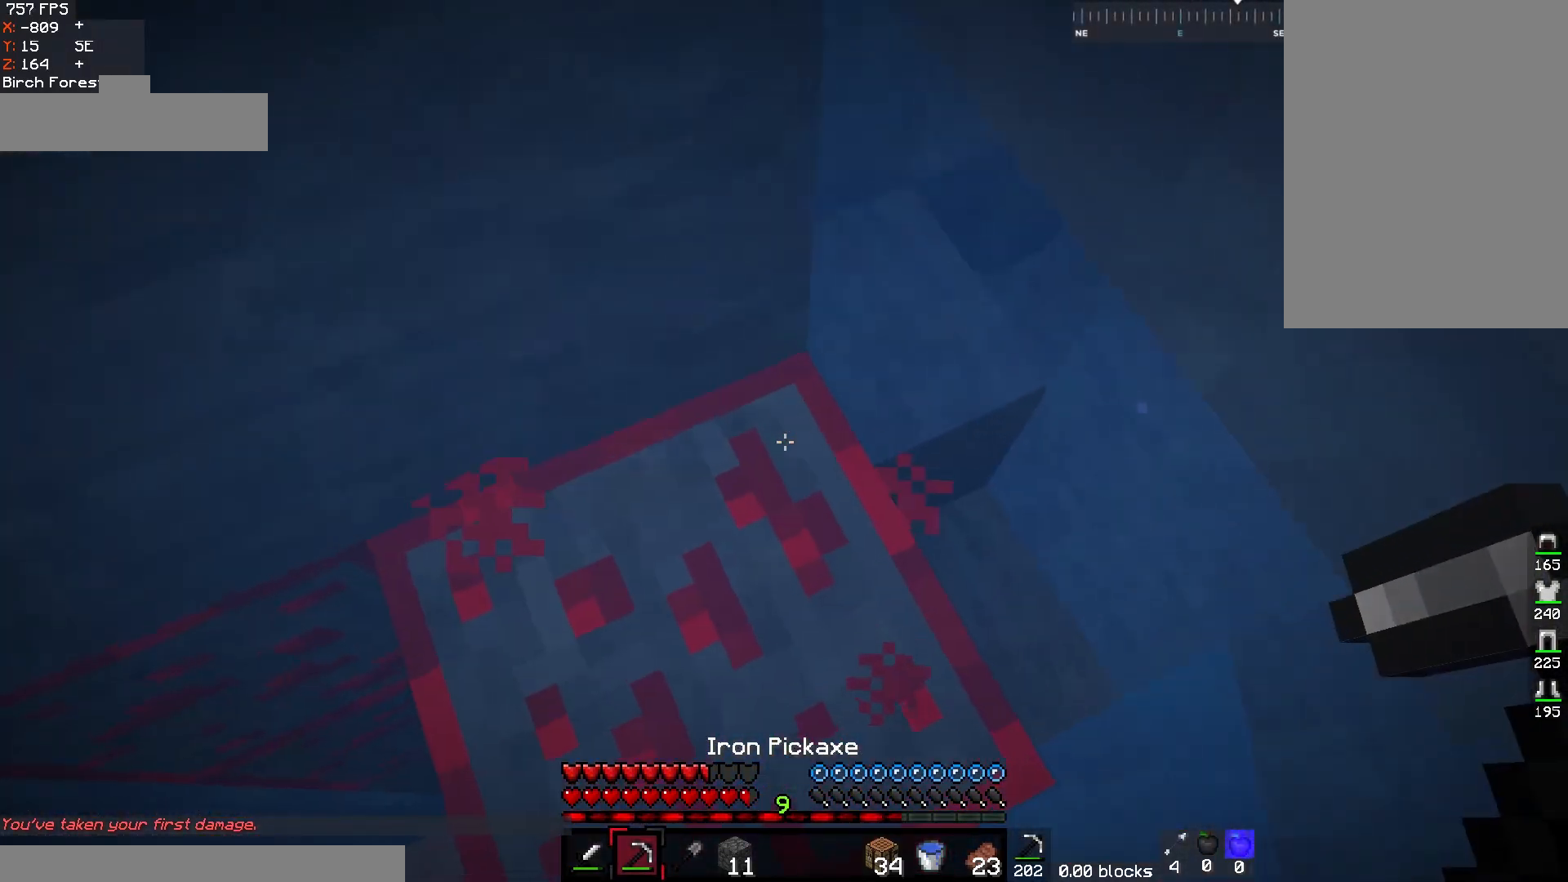
{"keys": ["d", "s"], "mouse": [], "events": [[200, "a", "up"], [250, "d", "down"]]}
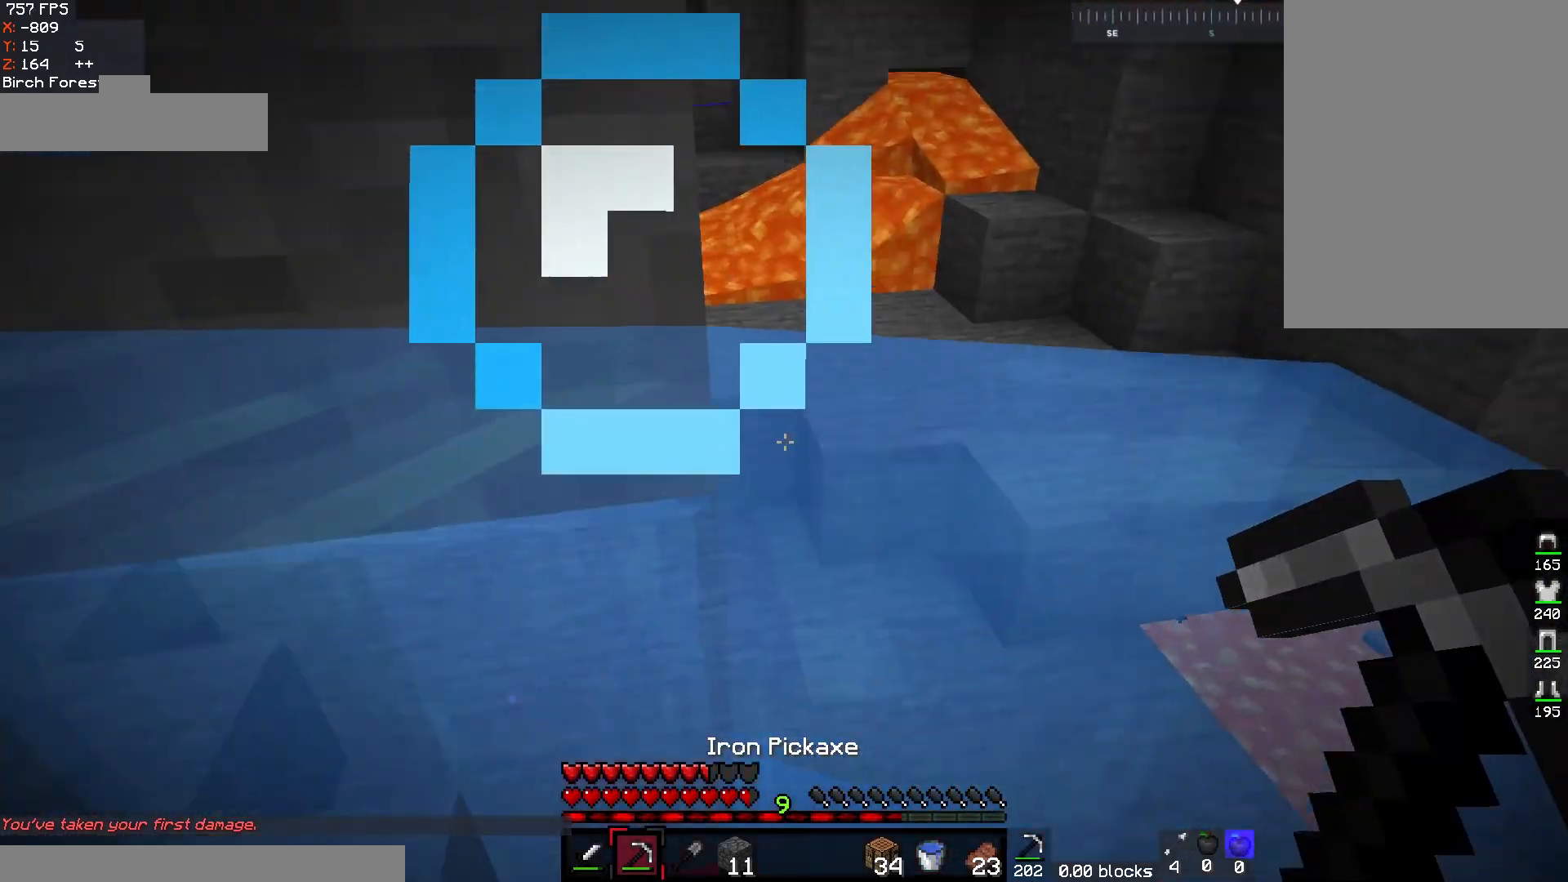
{"keys": [], "mouse": [], "events": [[150, "s", "up"], [233, "d", "up"]]}
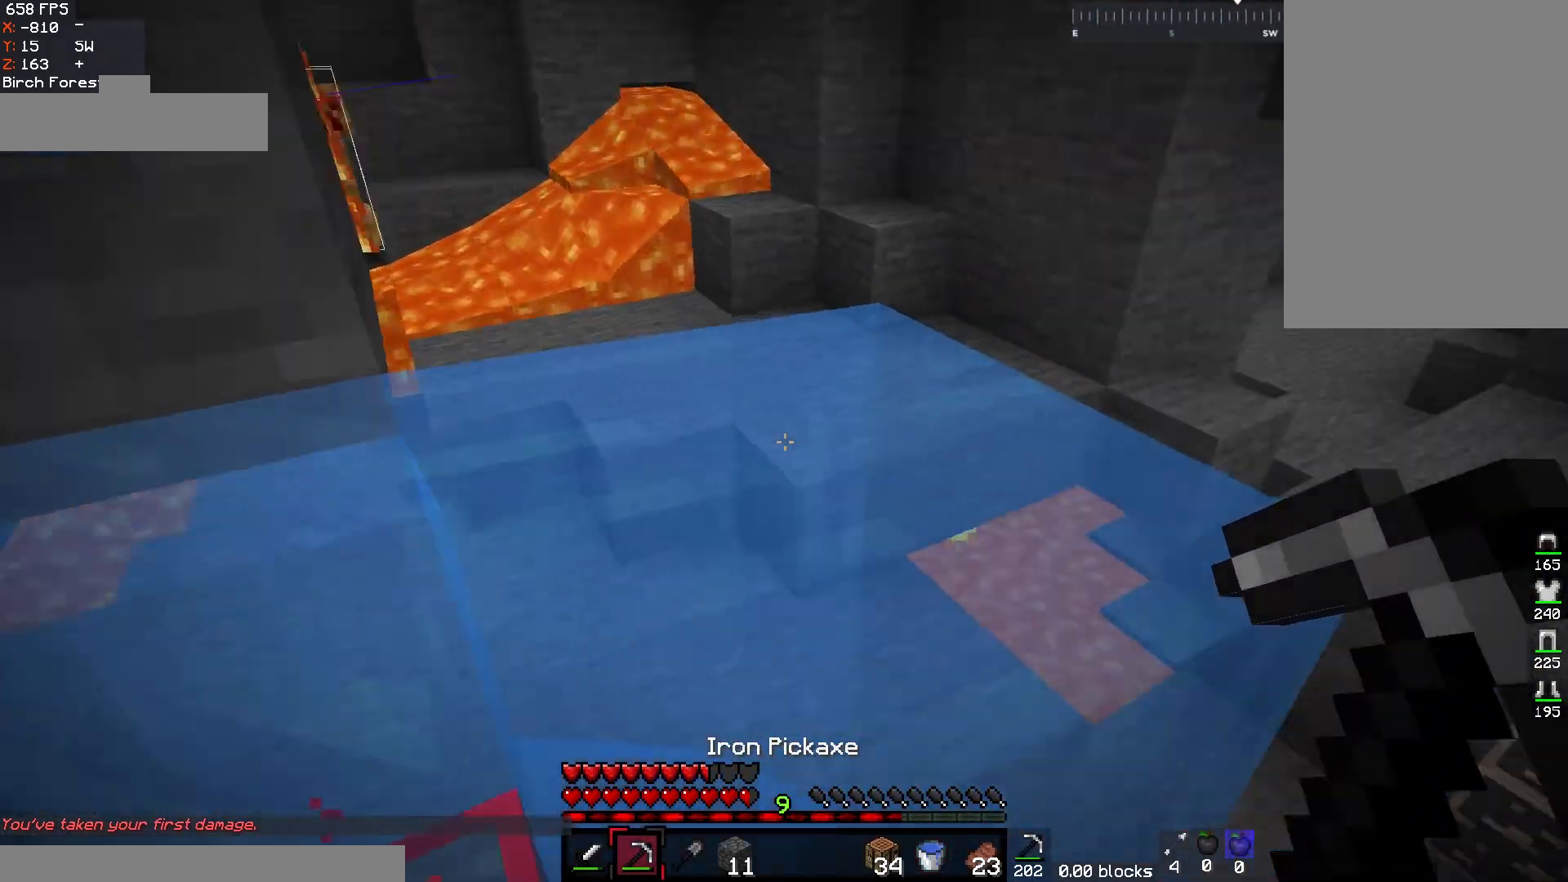
{"keys": [], "mouse": [], "events": []}
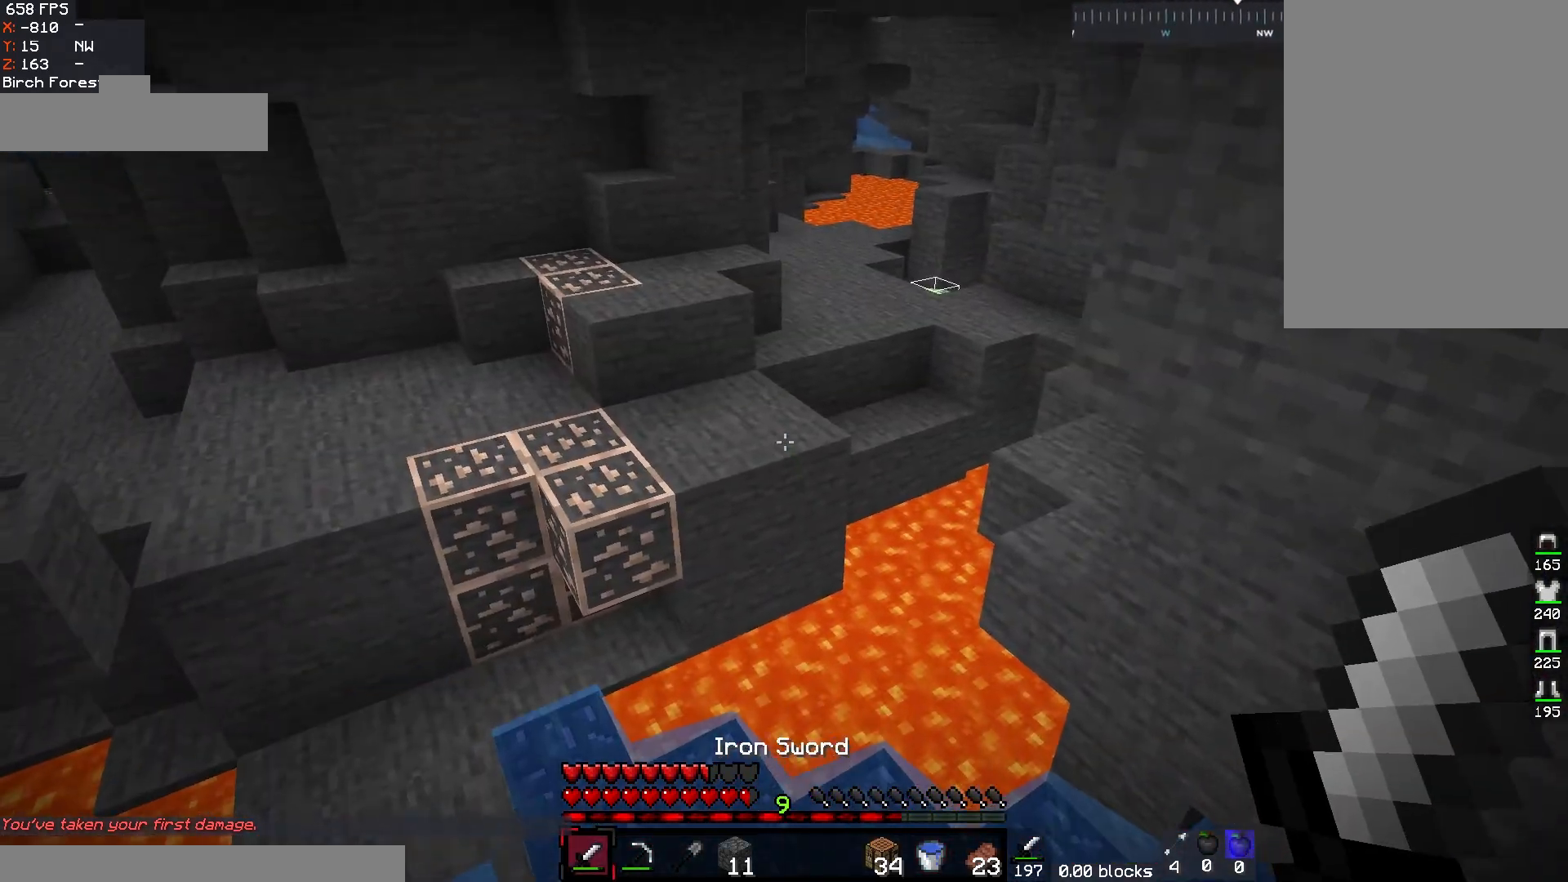
{"keys": ["d", "w"], "mouse": [], "events": [[300, "d", "down"], [317, "w", "down"]]}
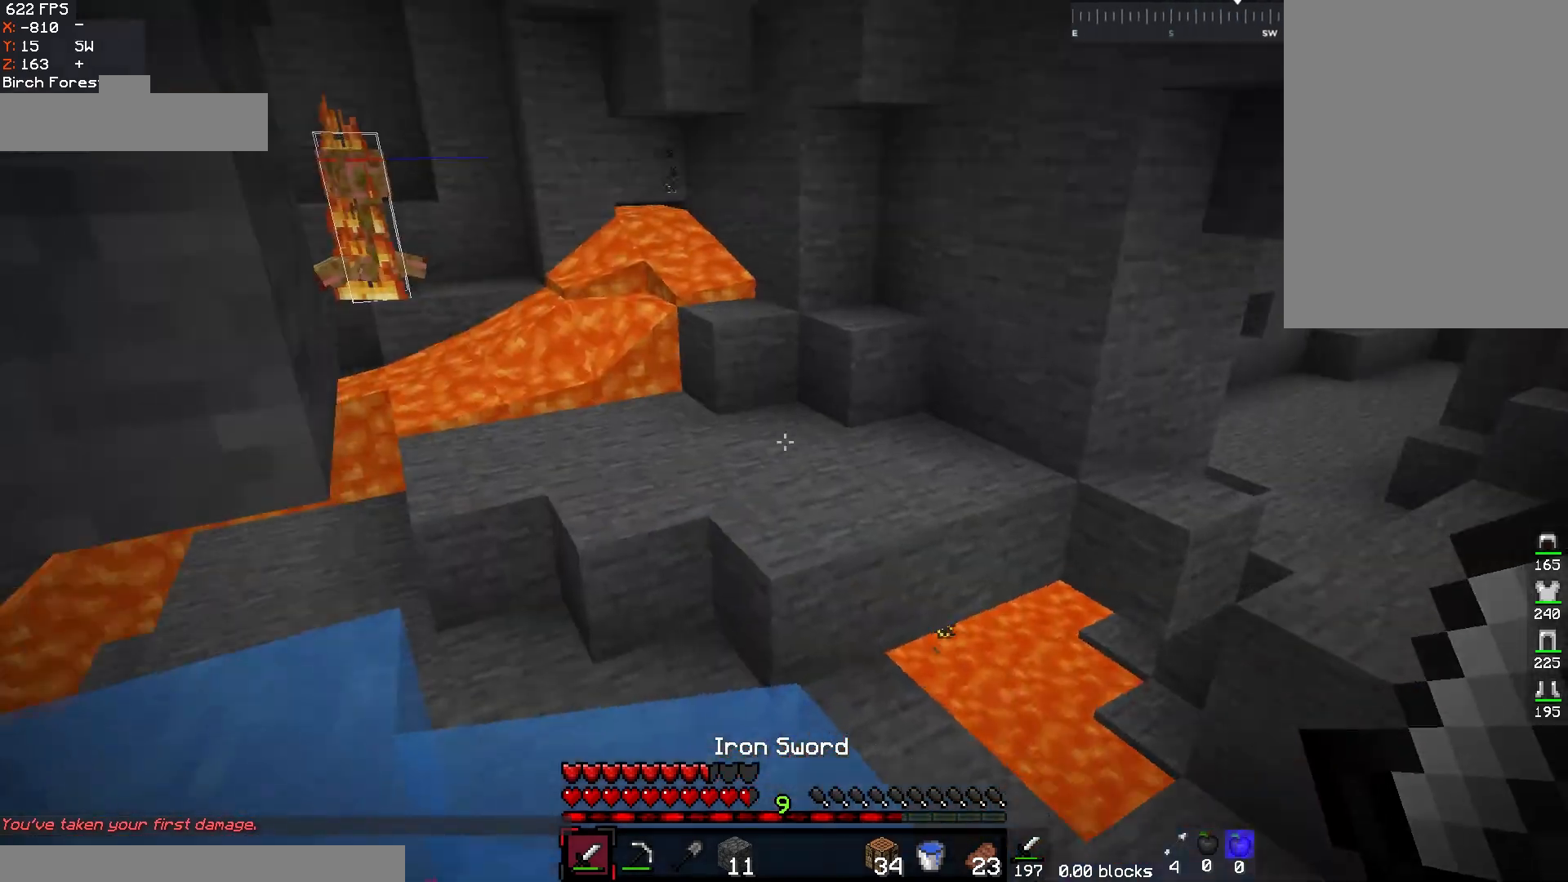
{"keys": ["w"], "mouse": [], "events": [[283, "d", "up"]]}
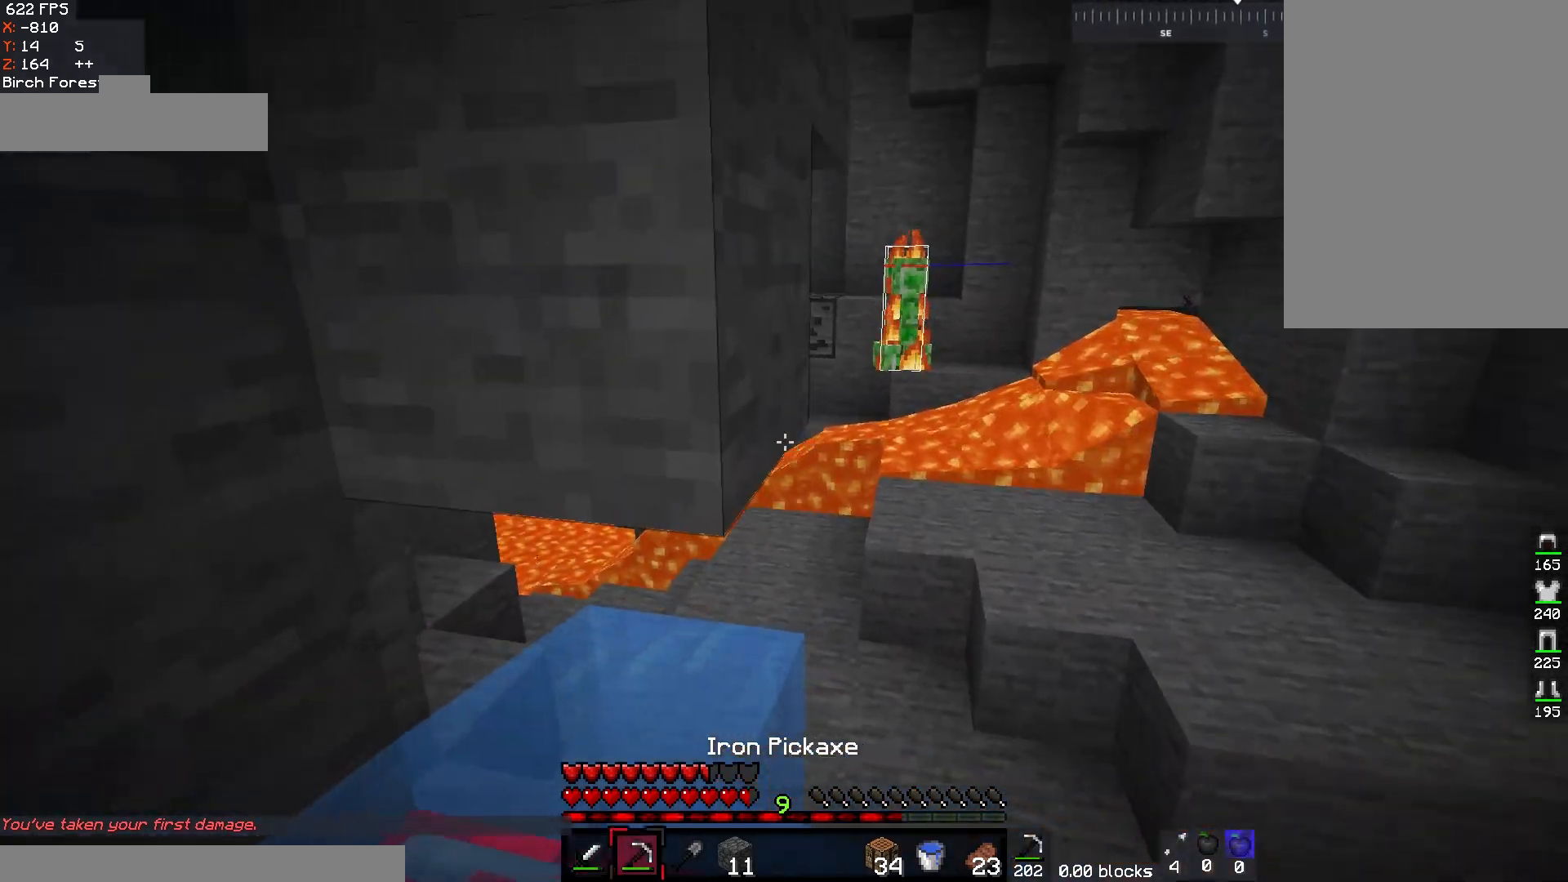
{"keys": ["w"], "mouse": [], "events": []}